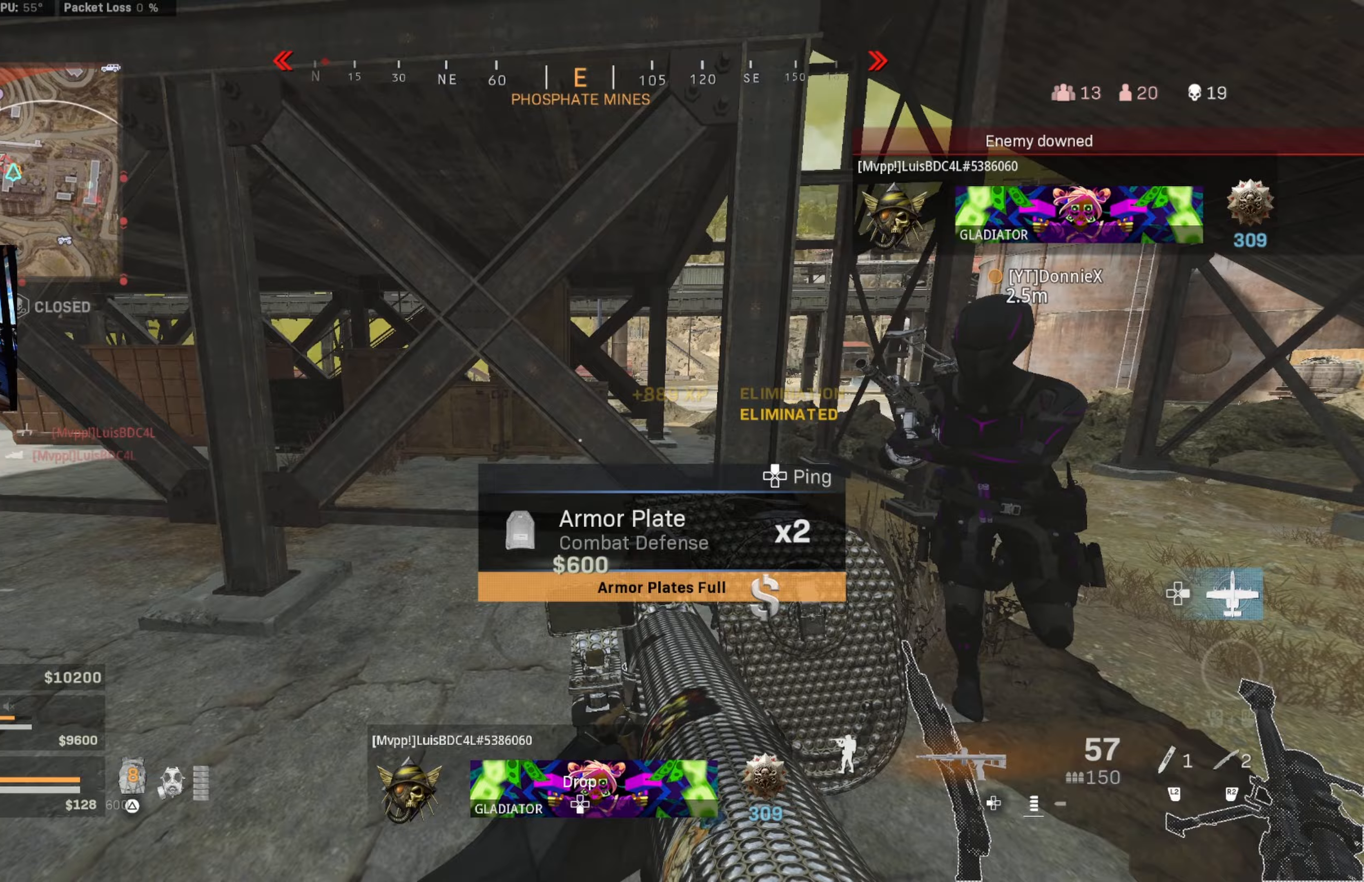
Gameplay with a controller (PlayStation layout); each line is a JSON object with the inputs held at the frame after it (dt_ms = milliseconds from this image to that frame). "events" lists button and stick changes between this image and that frame as [ms after this image, input, new state], when the widget could be followed in between.
{"dt_ms": 333, "buttons": [], "left_stick": "up-right", "right_stick": "right", "events": [[50, "right_stick", "right"], [83, "left_stick", "down-right"], [167, "right_stick", "center"], [300, "left_stick", "up-right"], [300, "right_stick", "right"]]}
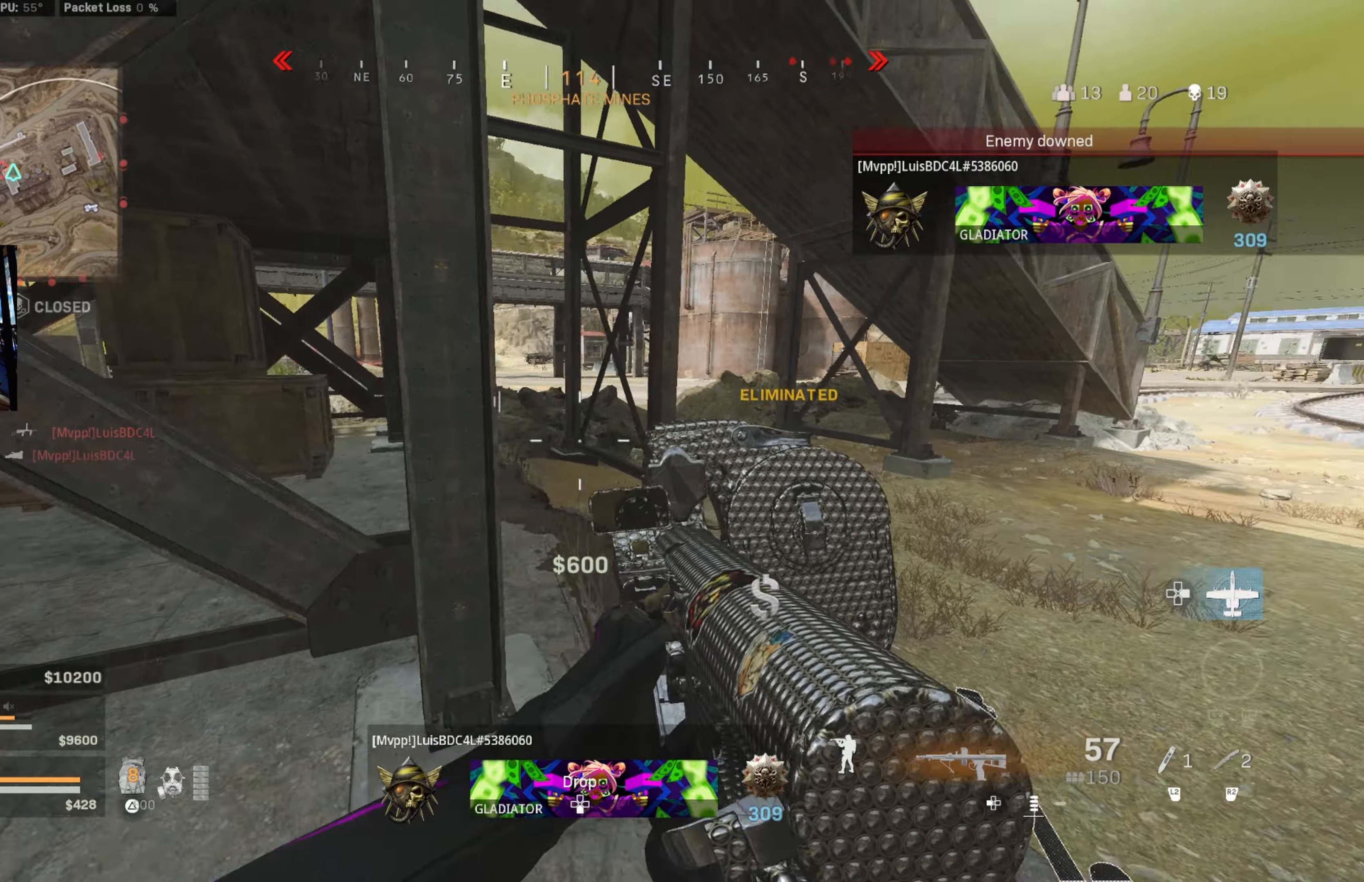
{"dt_ms": 500, "buttons": [], "left_stick": "up", "right_stick": "center", "events": [[84, "right_stick", "center"], [117, "left_stick", "up"], [300, "CROSS", "down"], [367, "SQUARE", "down"], [400, "CROSS", "up"], [434, "SQUARE", "up"]]}
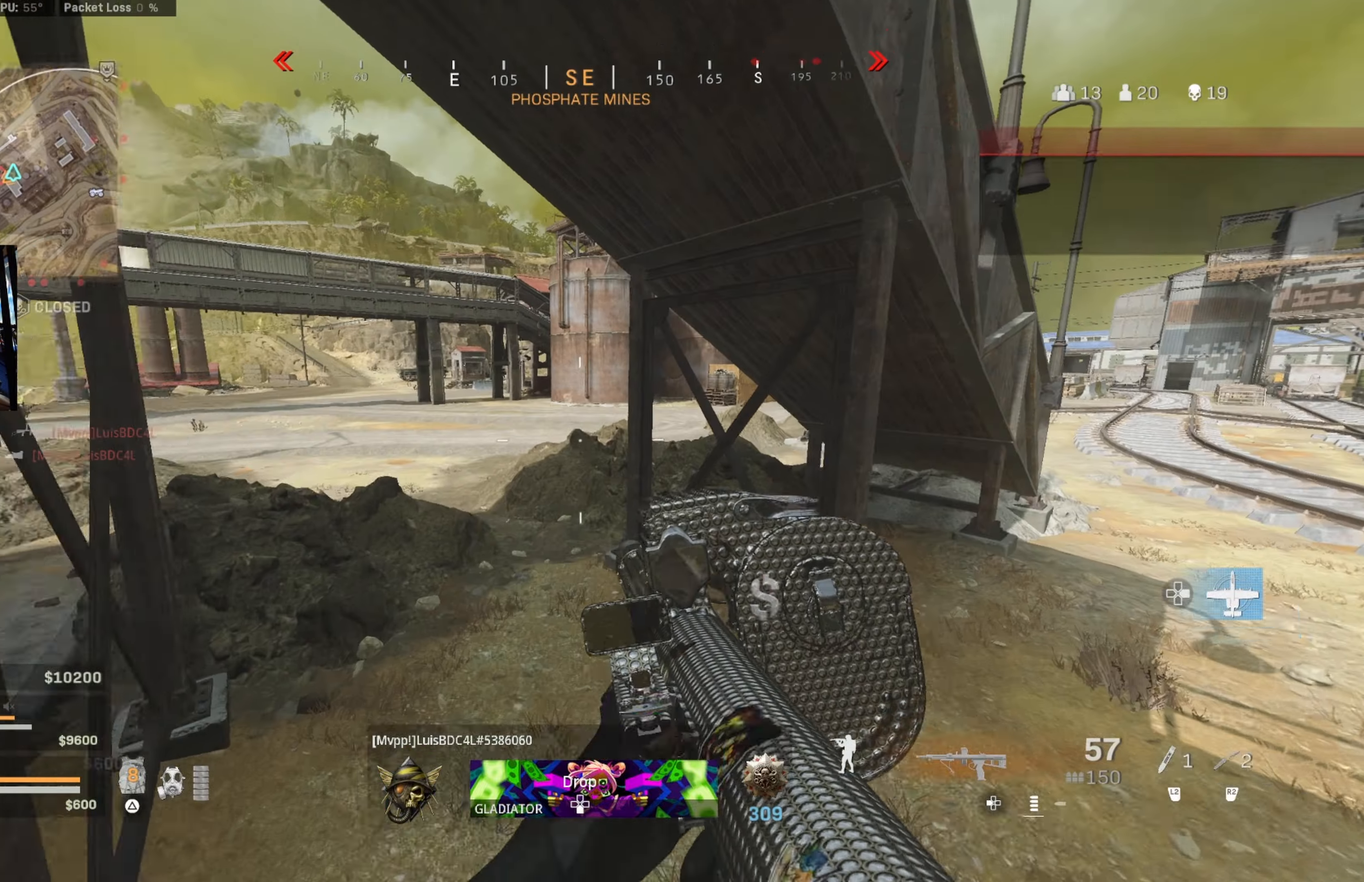
{"dt_ms": 500, "buttons": ["CIRCLE"], "left_stick": "up", "right_stick": "center", "events": [[34, "CIRCLE", "down"], [34, "right_stick", "down-left"], [100, "right_stick", "left"], [200, "right_stick", "center"]]}
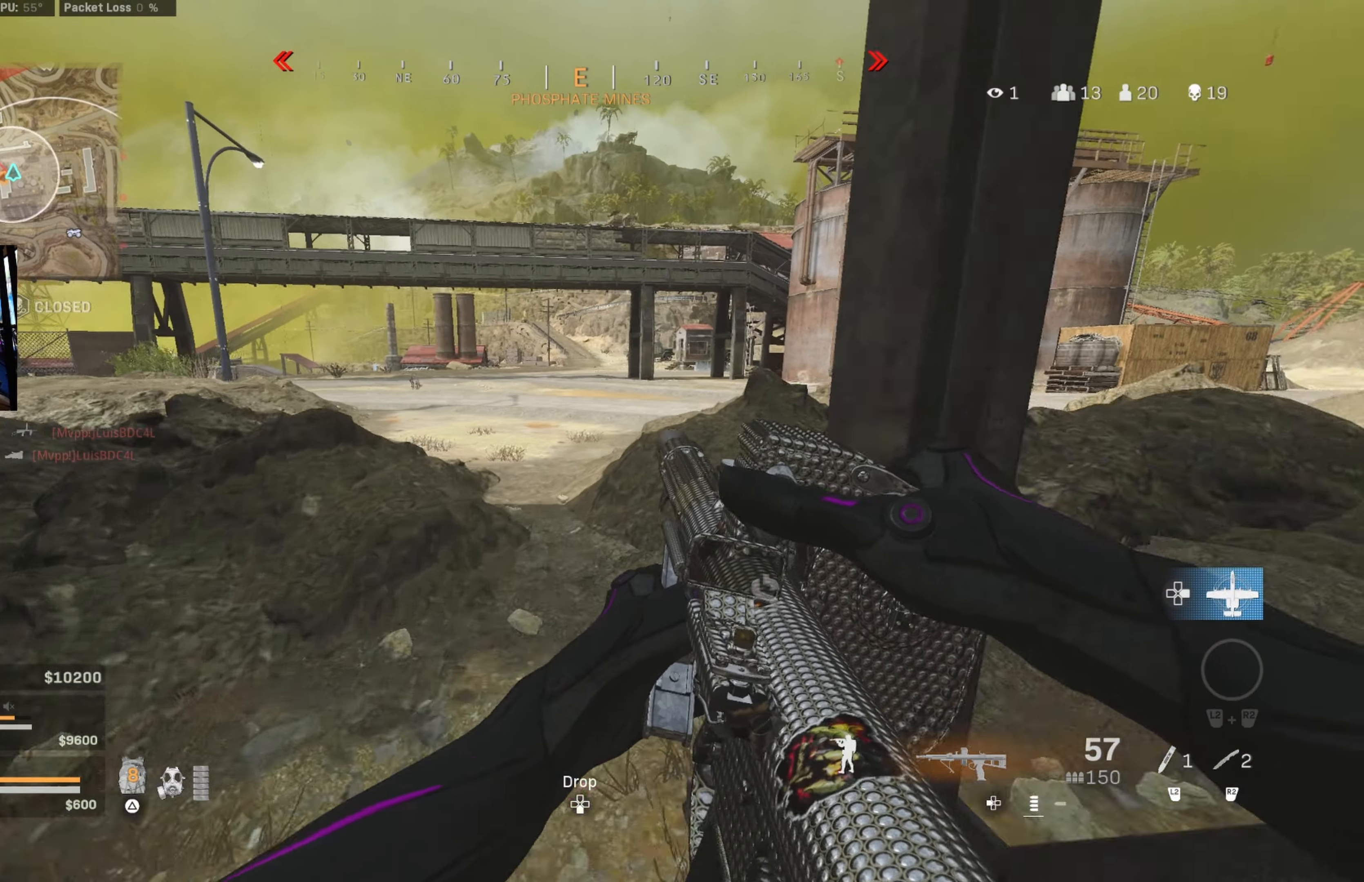
{"dt_ms": 500, "buttons": [], "left_stick": "up", "right_stick": "right", "events": [[17, "CIRCLE", "up"], [50, "left_stick", "up-left"], [117, "CIRCLE", "down"], [150, "left_stick", "left"], [200, "CIRCLE", "up"], [200, "CROSS", "down"], [300, "CROSS", "up"], [300, "left_stick", "up"], [500, "right_stick", "right"]]}
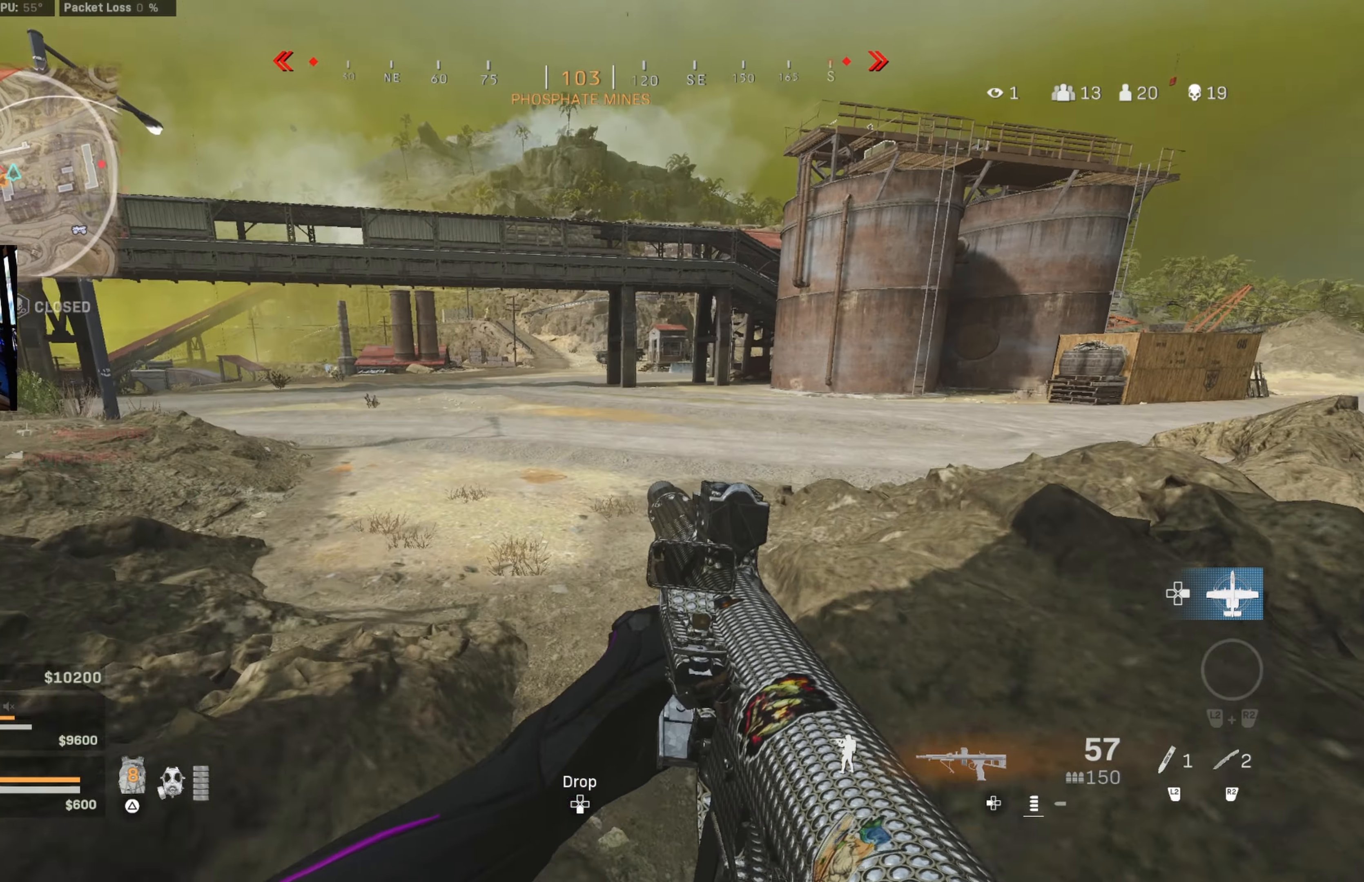
{"dt_ms": 500, "buttons": [], "left_stick": "right", "right_stick": "right", "events": [[67, "left_stick", "up-left"], [84, "right_stick", "center"], [184, "right_stick", "left"], [250, "left_stick", "up"], [284, "right_stick", "center"], [334, "right_stick", "right"], [434, "left_stick", "right"]]}
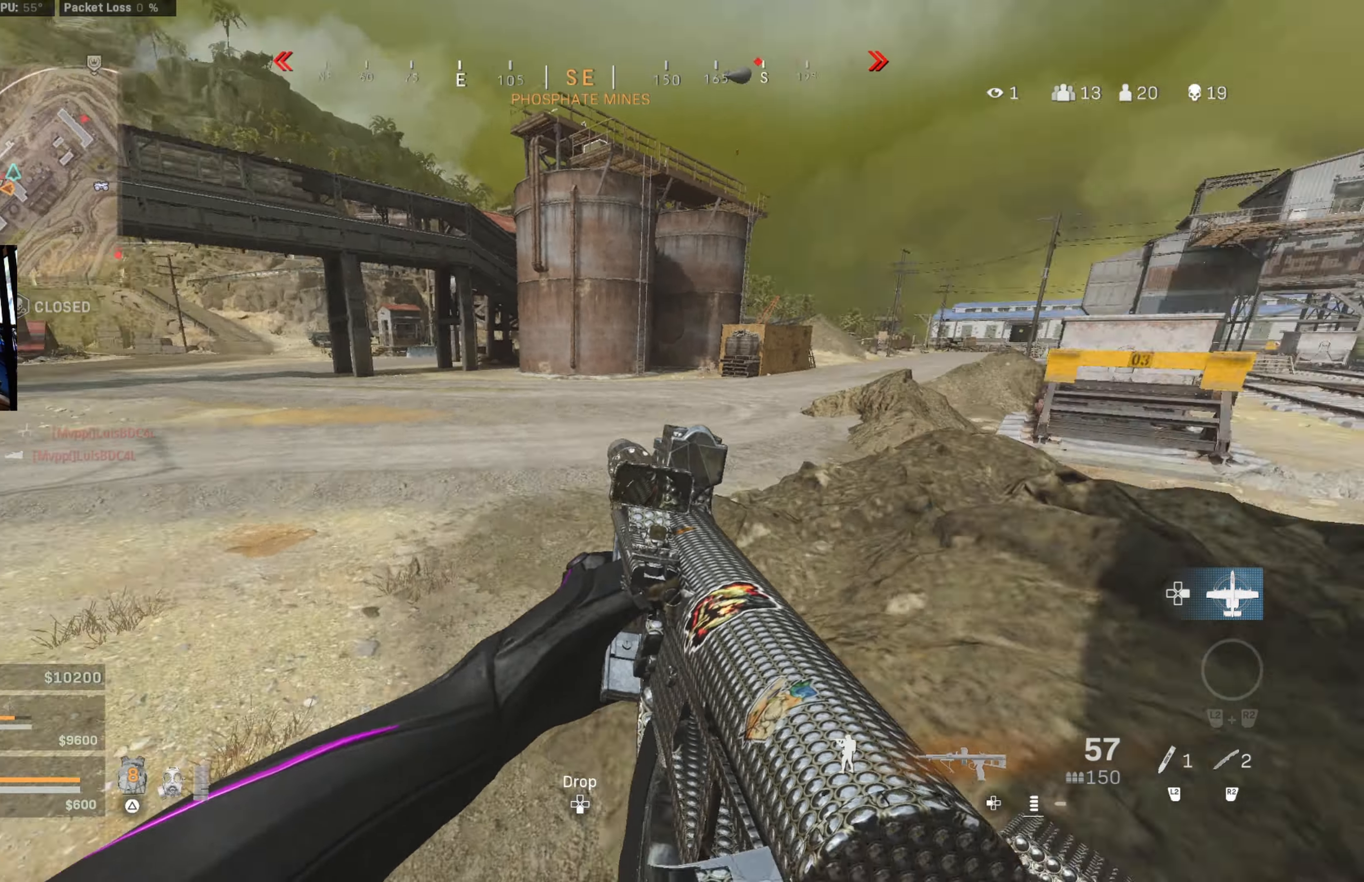
{"dt_ms": 500, "buttons": [], "left_stick": "up", "right_stick": "right", "events": [[100, "right_stick", "center"], [134, "left_stick", "up"], [484, "right_stick", "right"]]}
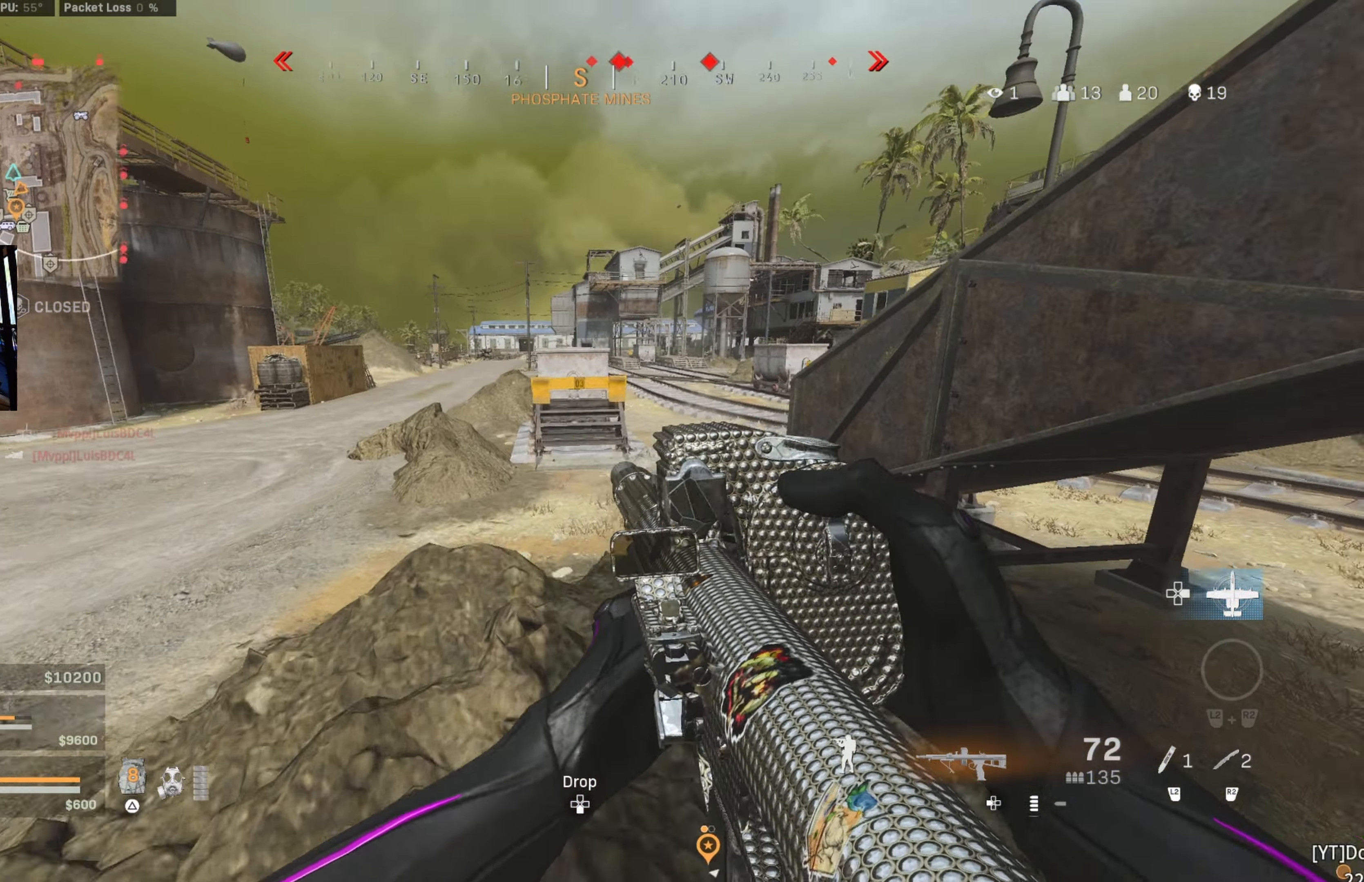
{"dt_ms": 500, "buttons": [], "left_stick": "up", "right_stick": "center", "events": [[67, "L3", "down"], [84, "right_stick", "center"], [184, "L3", "up"]]}
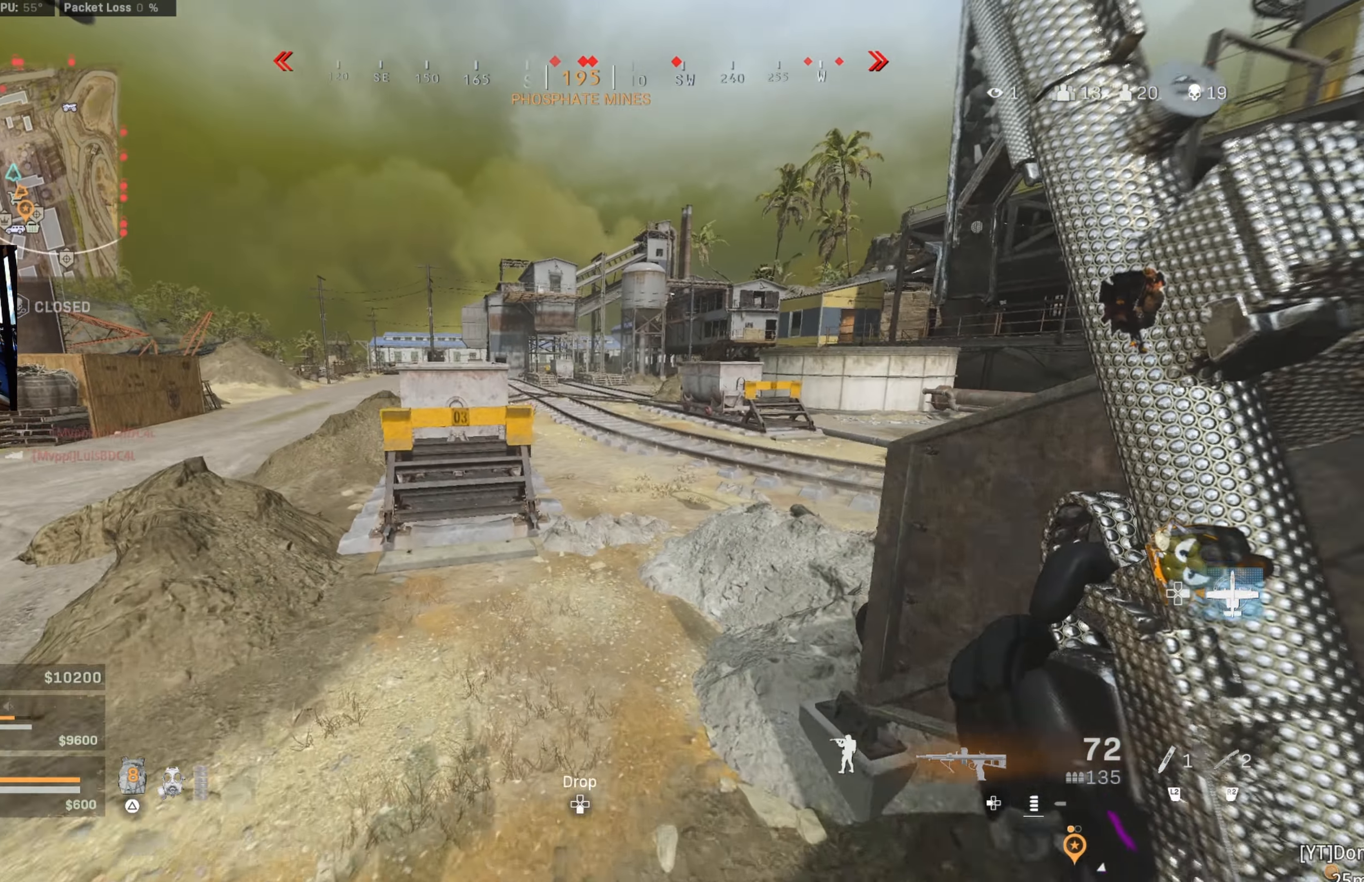
{"dt_ms": 500, "buttons": ["CIRCLE"], "left_stick": "up", "right_stick": "center", "events": [[417, "CIRCLE", "down"]]}
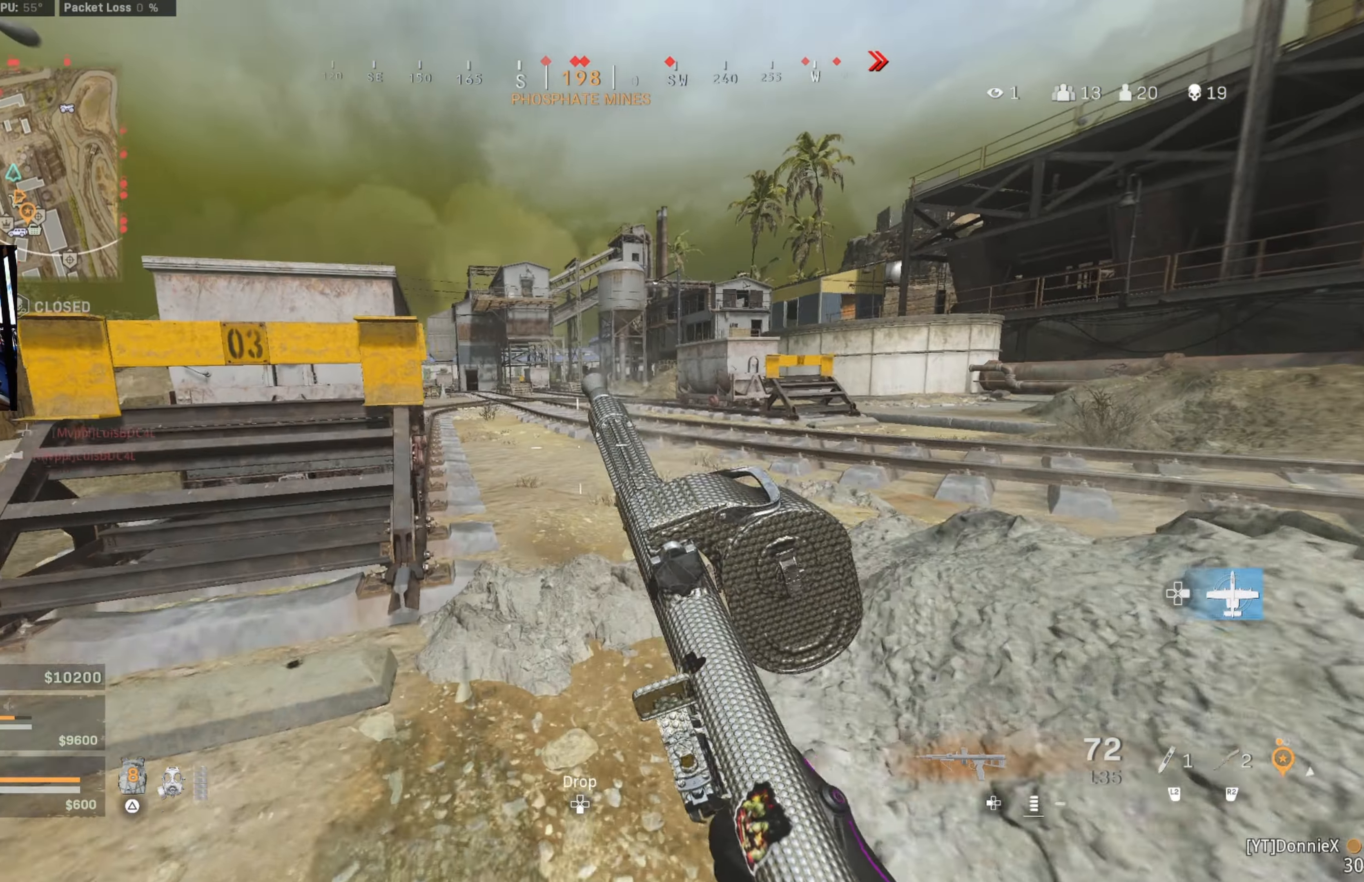
{"dt_ms": 500, "buttons": [], "left_stick": "up", "right_stick": "right", "events": [[67, "right_stick", "left"], [100, "CIRCLE", "up"], [100, "left_stick", "up-right"], [200, "CIRCLE", "down"], [200, "right_stick", "center"], [250, "CIRCLE", "up"], [250, "CROSS", "down"], [284, "left_stick", "up"], [317, "CROSS", "up"], [500, "right_stick", "right"]]}
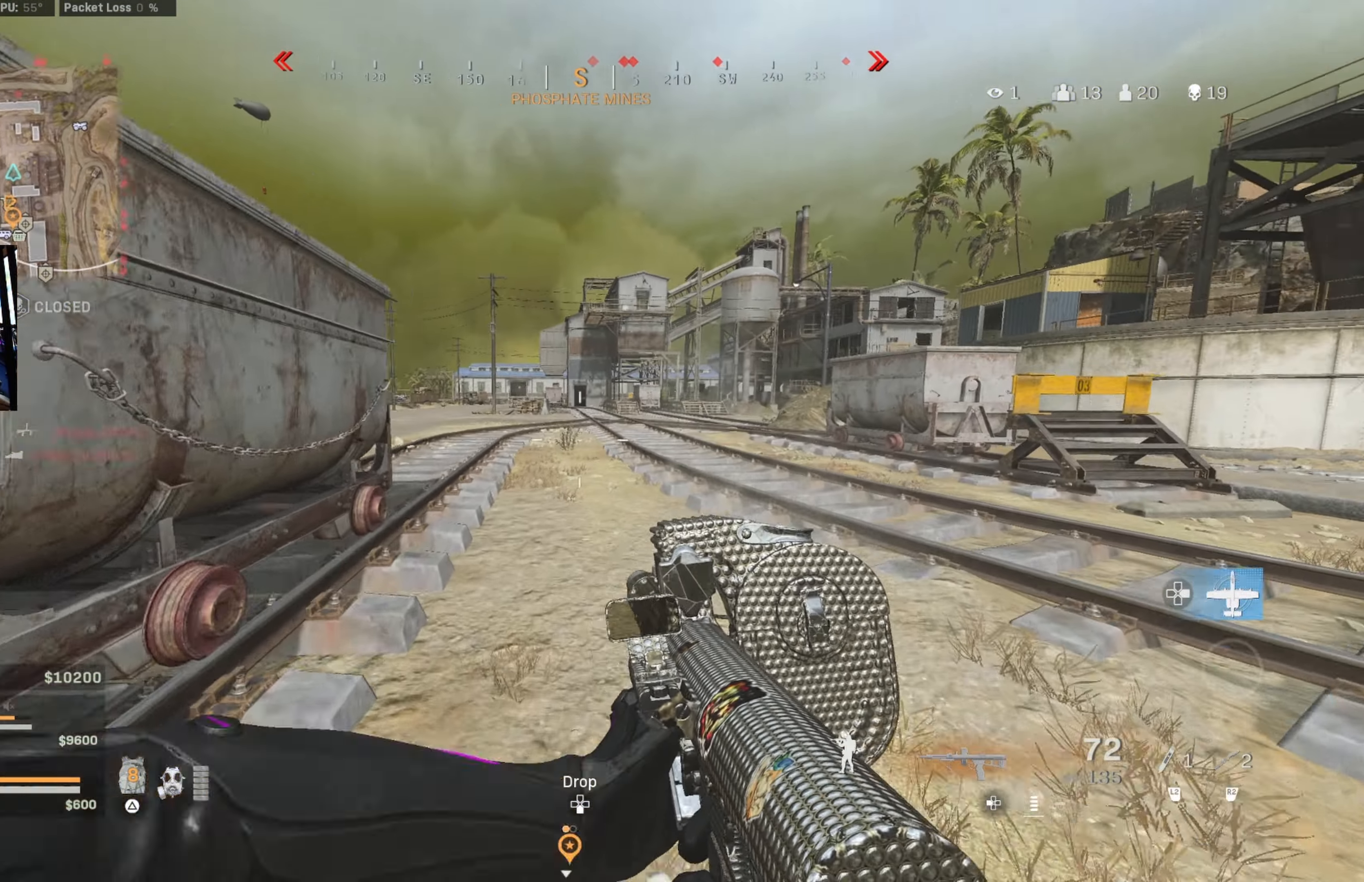
{"dt_ms": 500, "buttons": [], "left_stick": "up", "right_stick": "center", "events": [[67, "right_stick", "center"], [284, "CIRCLE", "down"], [500, "CIRCLE", "up"]]}
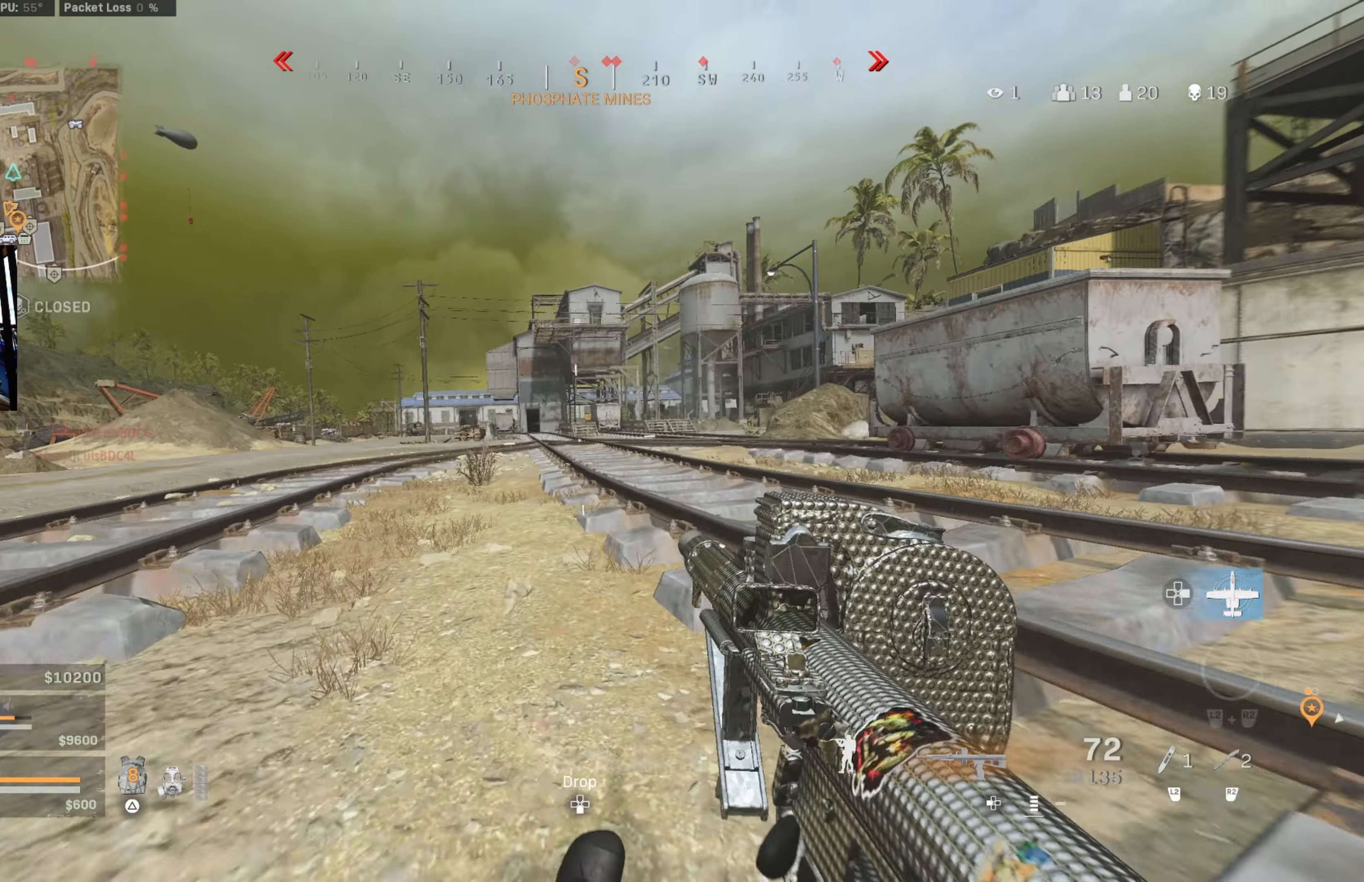
{"dt_ms": 500, "buttons": [], "left_stick": "up", "right_stick": "right", "events": [[50, "CIRCLE", "down"], [50, "left_stick", "left"], [117, "CROSS", "down"], [117, "right_stick", "left"], [184, "CIRCLE", "up"], [184, "CROSS", "up"], [217, "left_stick", "up"], [250, "right_stick", "center"], [433, "right_stick", "right"]]}
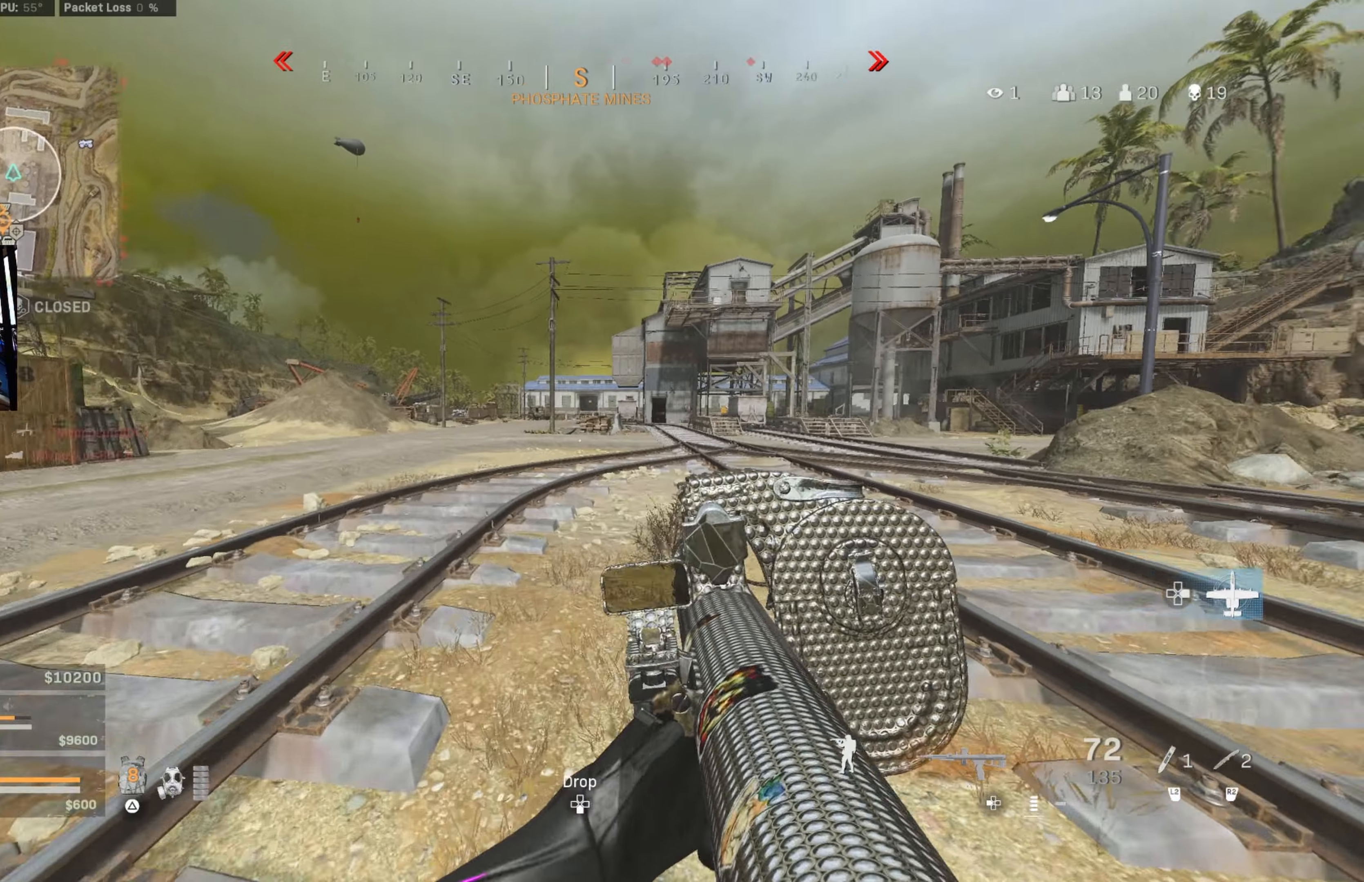
{"dt_ms": 500, "buttons": [], "left_stick": "up", "right_stick": "center", "events": [[50, "CROSS", "down"], [50, "right_stick", "center"], [116, "CROSS", "up"], [150, "left_stick", "center"], [300, "left_stick", "up-left"], [400, "left_stick", "up"]]}
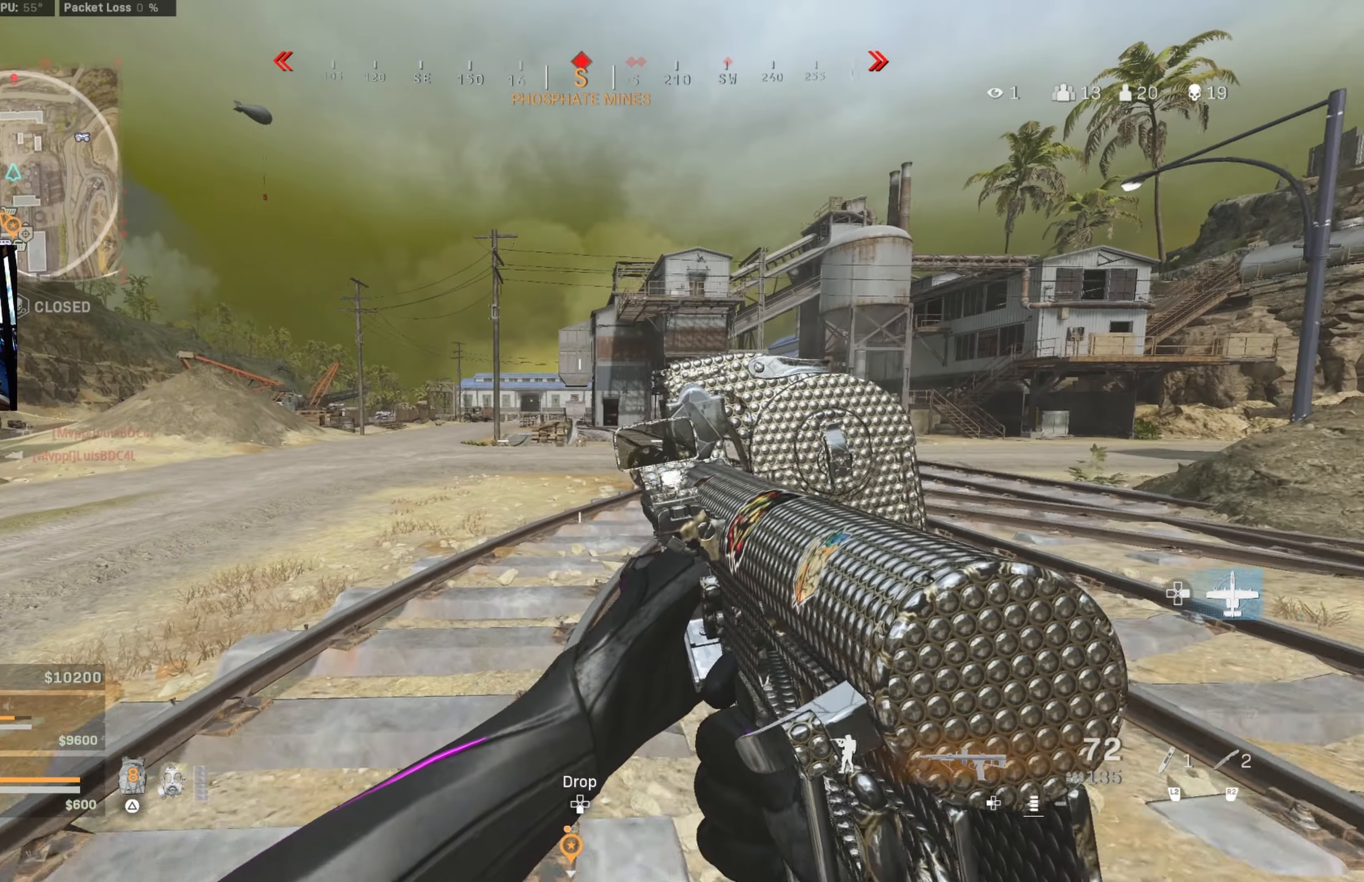
{"dt_ms": 500, "buttons": ["CROSS"], "left_stick": "up", "right_stick": "center", "events": [[116, "CIRCLE", "down"], [300, "CIRCLE", "up"], [333, "left_stick", "up-right"], [366, "CIRCLE", "down"], [466, "CROSS", "down"], [466, "left_stick", "up"], [500, "CIRCLE", "up"]]}
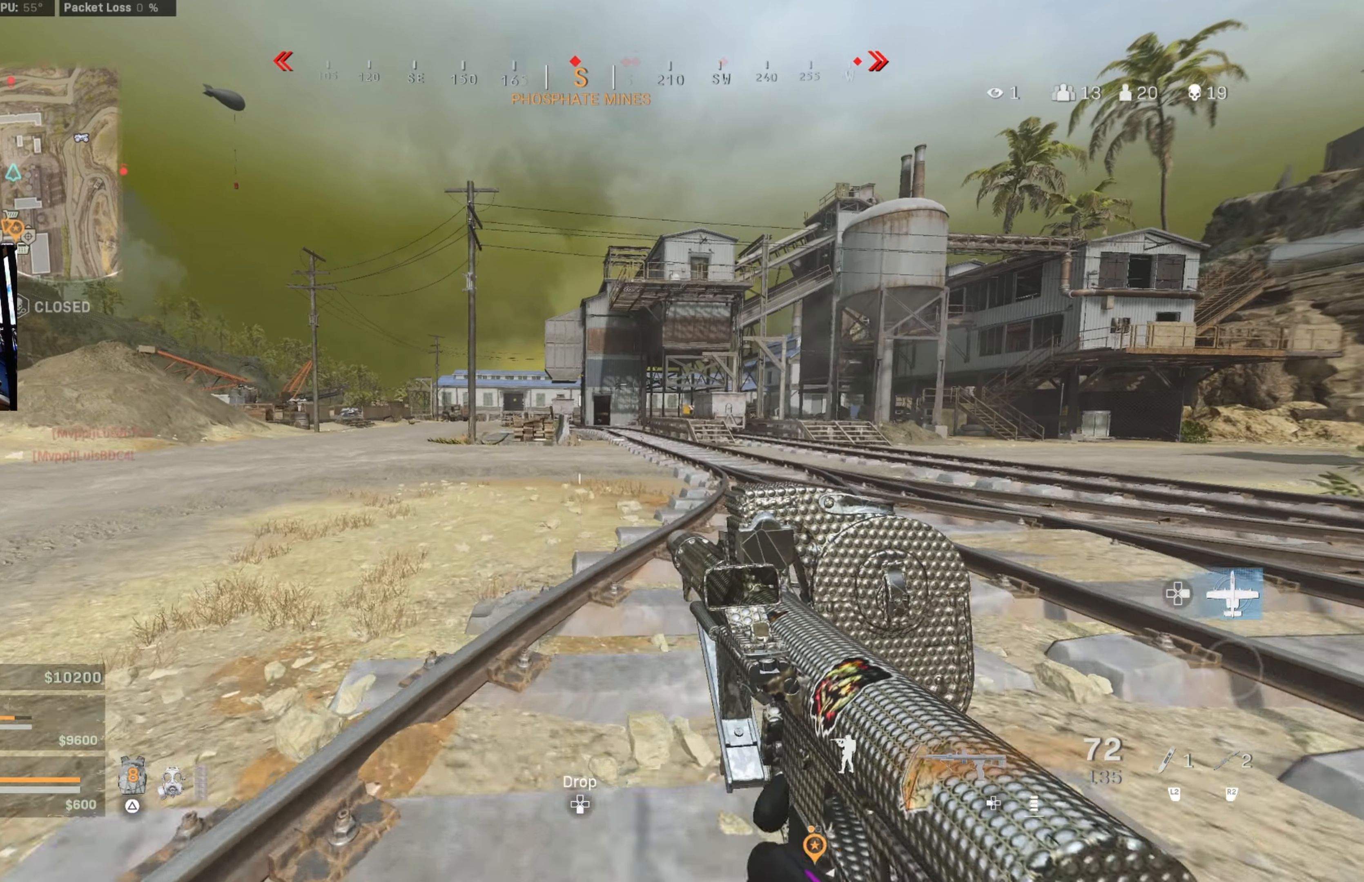
{"dt_ms": 500, "buttons": [], "left_stick": "up", "right_stick": "left", "events": [[50, "CROSS", "up"], [466, "right_stick", "left"]]}
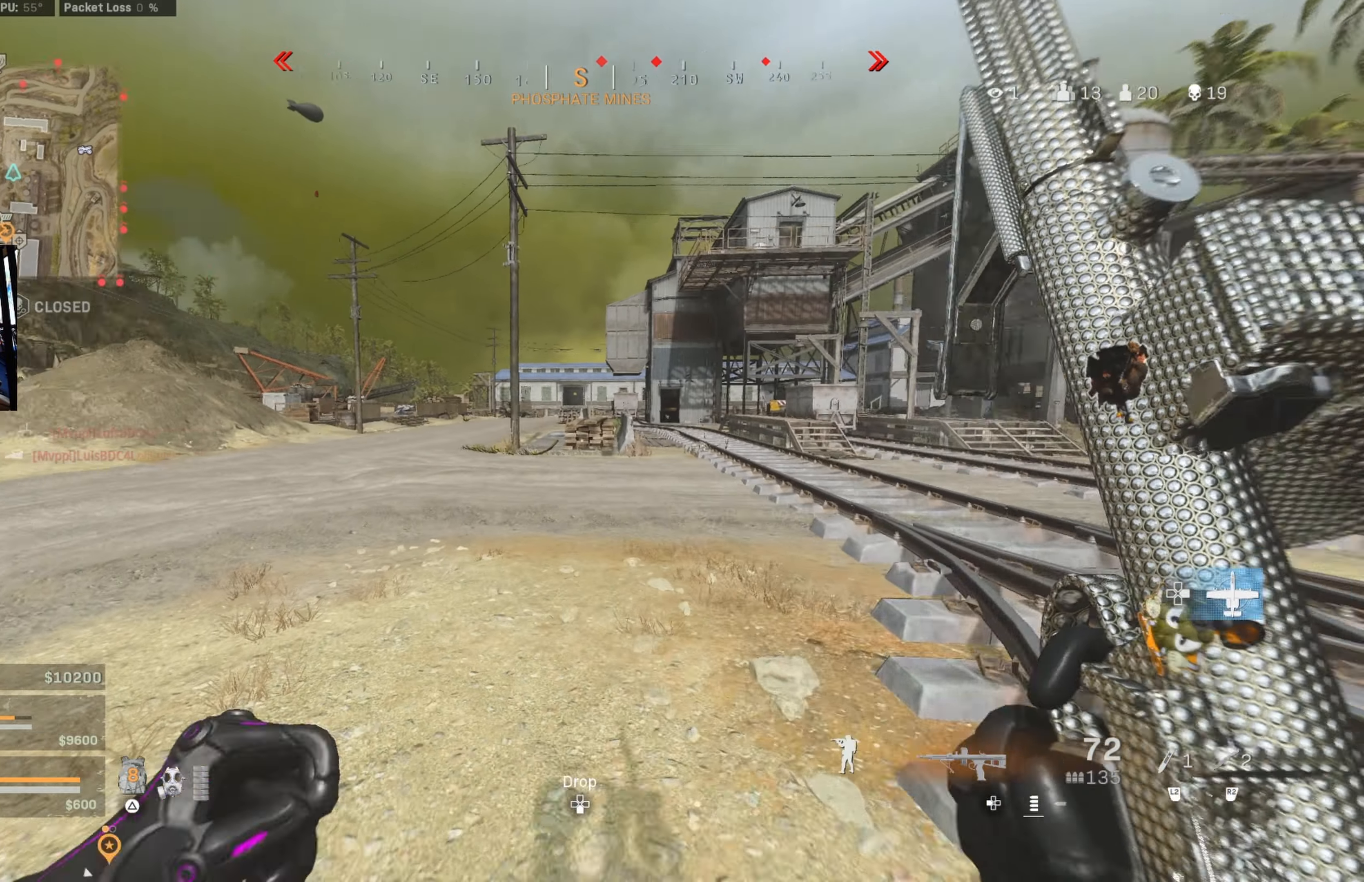
{"dt_ms": 500, "buttons": ["CROSS"], "left_stick": "right", "right_stick": "right", "events": [[116, "CIRCLE", "down"], [250, "CIRCLE", "up"], [316, "left_stick", "right"], [350, "CIRCLE", "down"], [383, "right_stick", "right"], [450, "CROSS", "down"], [466, "CIRCLE", "up"]]}
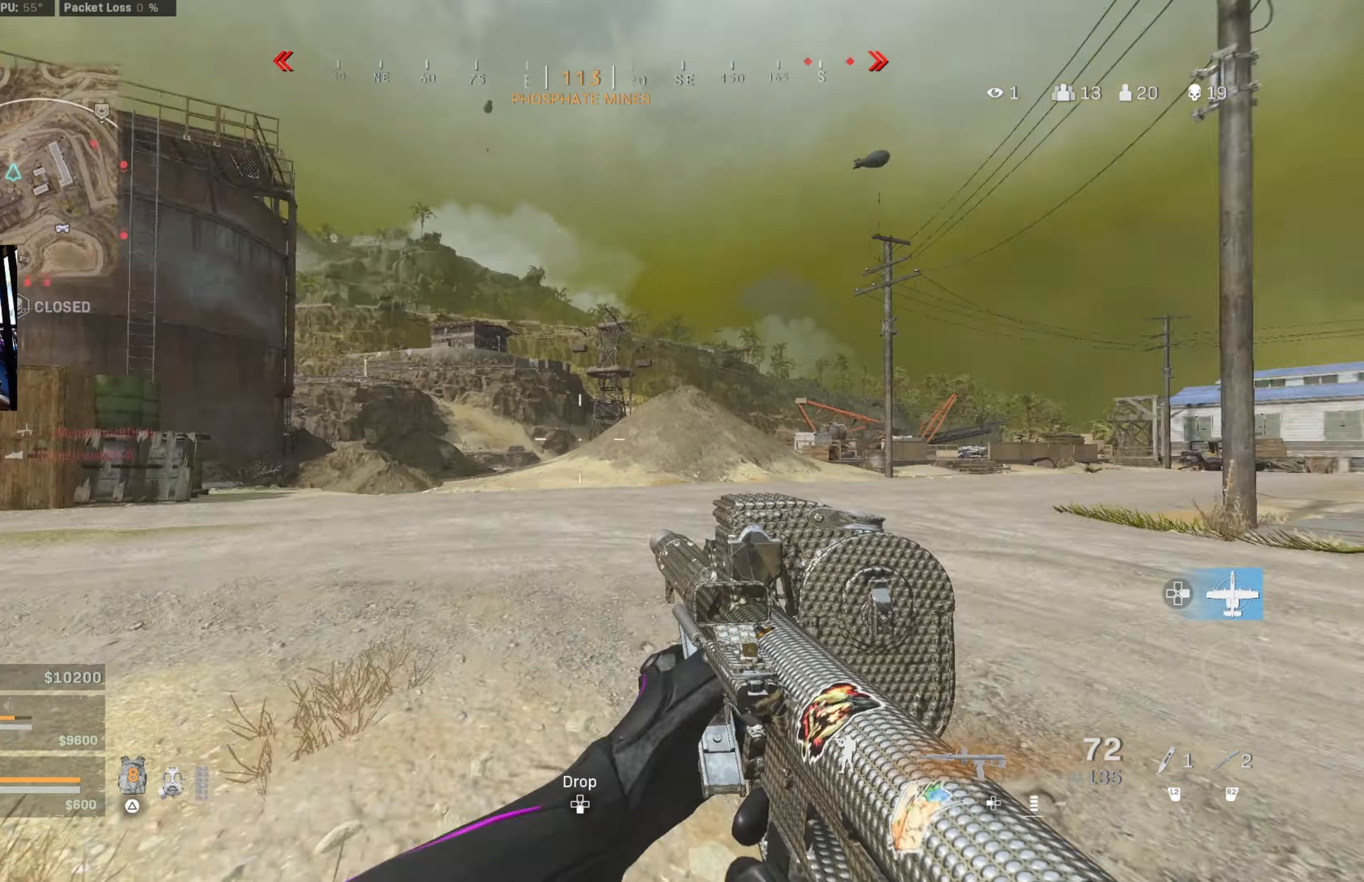
{"dt_ms": 500, "buttons": ["TRIANGLE"], "left_stick": "up", "right_stick": "center", "events": [[33, "CROSS", "up"], [133, "left_stick", "up"], [250, "right_stick", "center"], [283, "TRIANGLE", "down"], [383, "TRIANGLE", "up"], [433, "TRIANGLE", "down"]]}
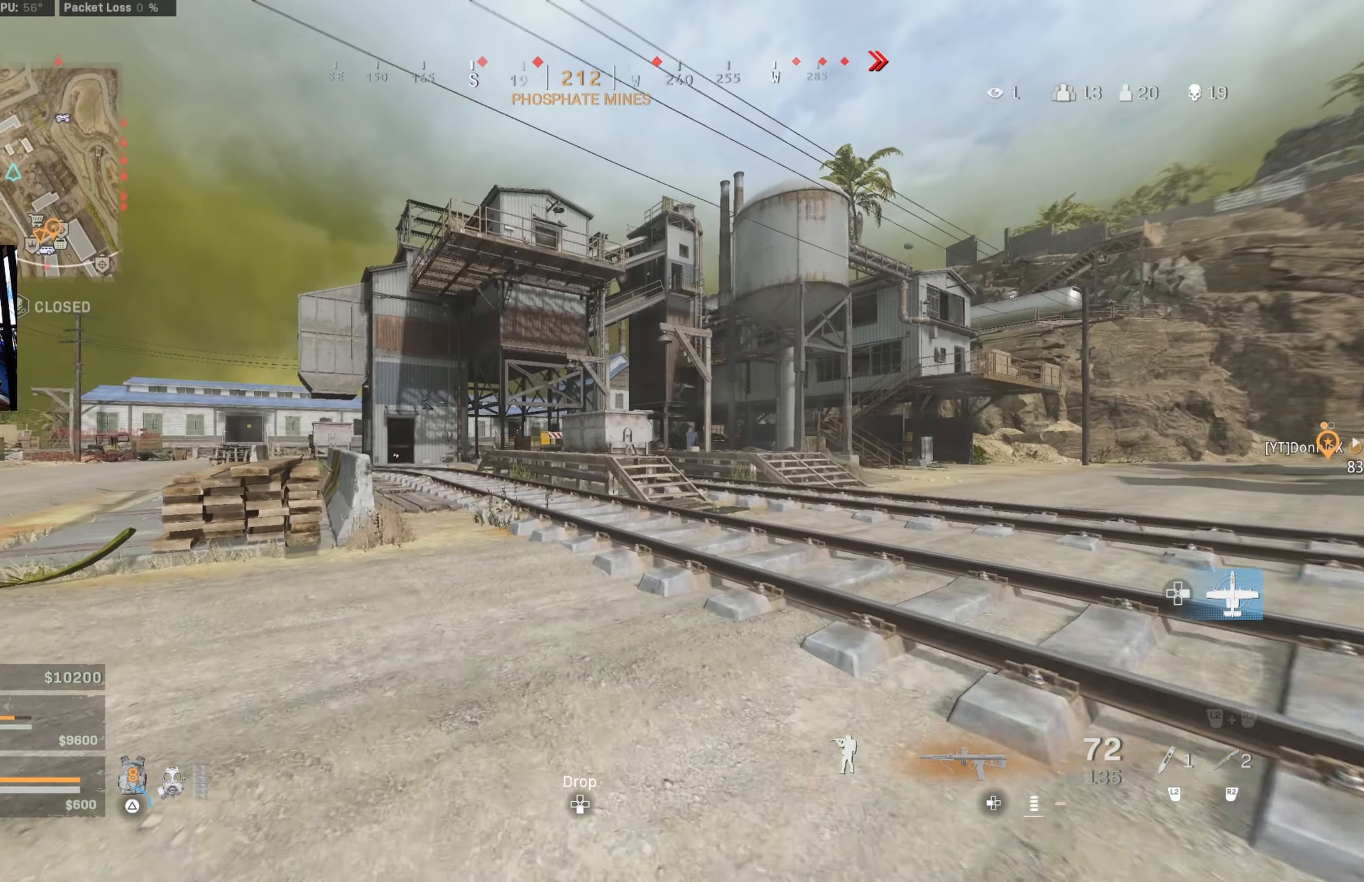
{"dt_ms": 500, "buttons": [], "left_stick": "up", "right_stick": "center", "events": [[33, "TRIANGLE", "up"], [100, "TRIANGLE", "down"], [150, "TRIANGLE", "up"], [216, "TRIANGLE", "down"], [266, "TRIANGLE", "up"], [283, "right_stick", "left"], [450, "right_stick", "center"]]}
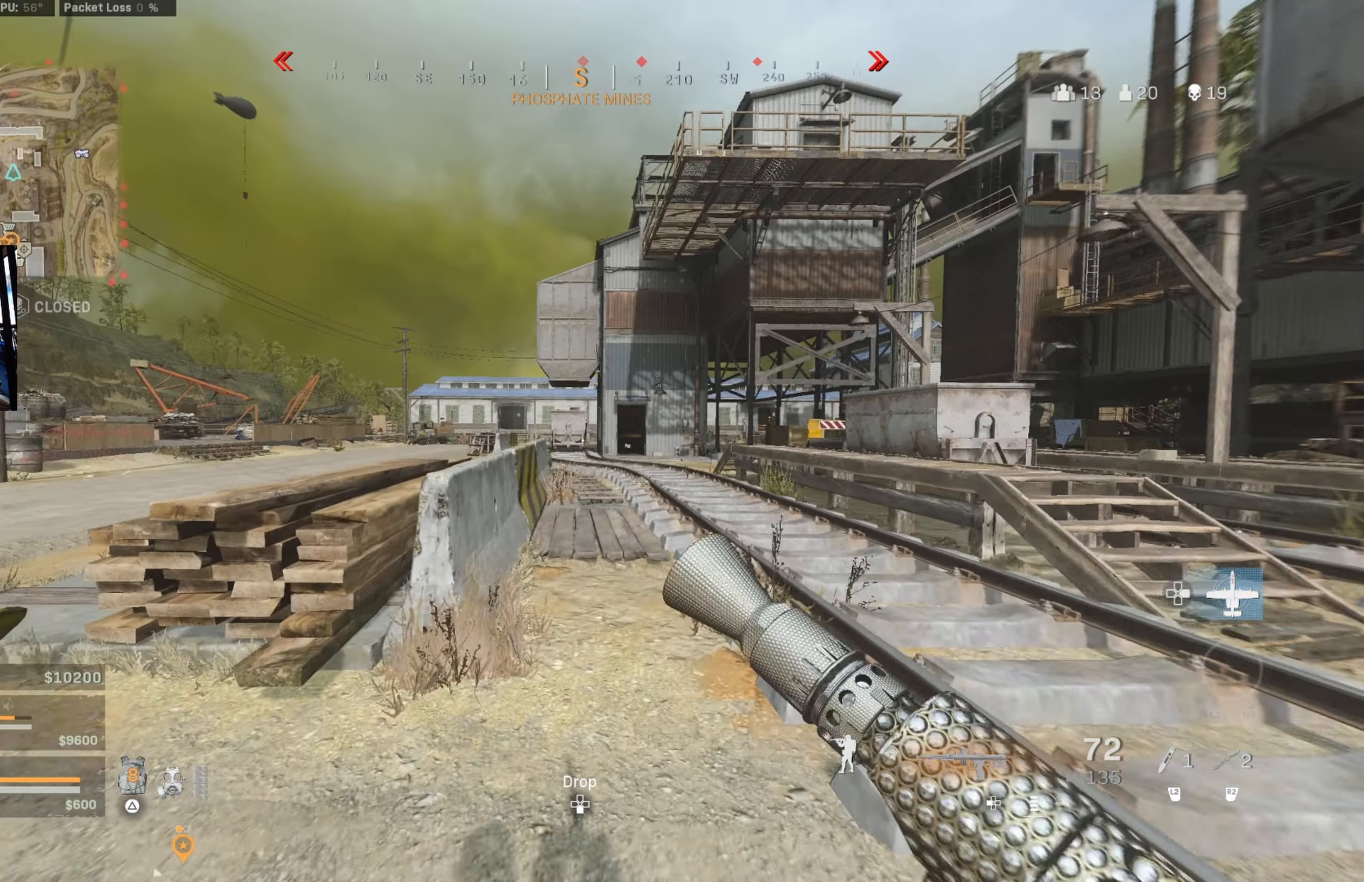
{"dt_ms": 500, "buttons": [], "left_stick": "down-right", "right_stick": "down-right", "events": [[83, "CIRCLE", "down"], [116, "CIRCLE", "up"], [116, "left_stick", "down-left"], [116, "right_stick", "down"], [216, "right_stick", "center"], [333, "right_stick", "down-right"], [416, "left_stick", "down-right"]]}
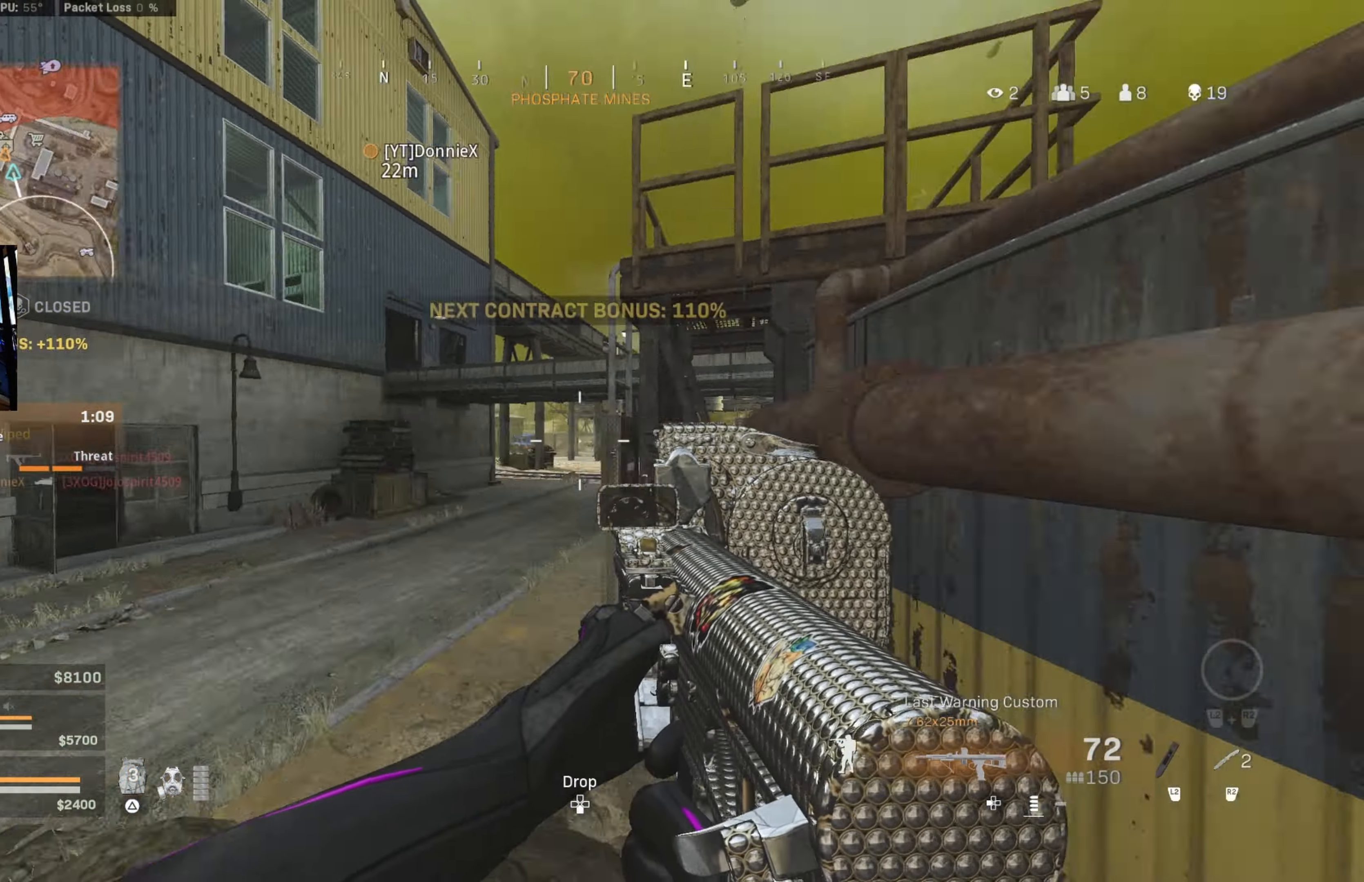
{"dt_ms": 500, "buttons": ["TRIANGLE"], "left_stick": "up-right", "right_stick": "center", "events": [[100, "left_stick", "up"], [150, "L3", "down"], [183, "right_stick", "center"], [300, "right_stick", "right"], [333, "left_stick", "up-right"], [416, "L3", "up"], [466, "TRIANGLE", "down"], [466, "right_stick", "center"]]}
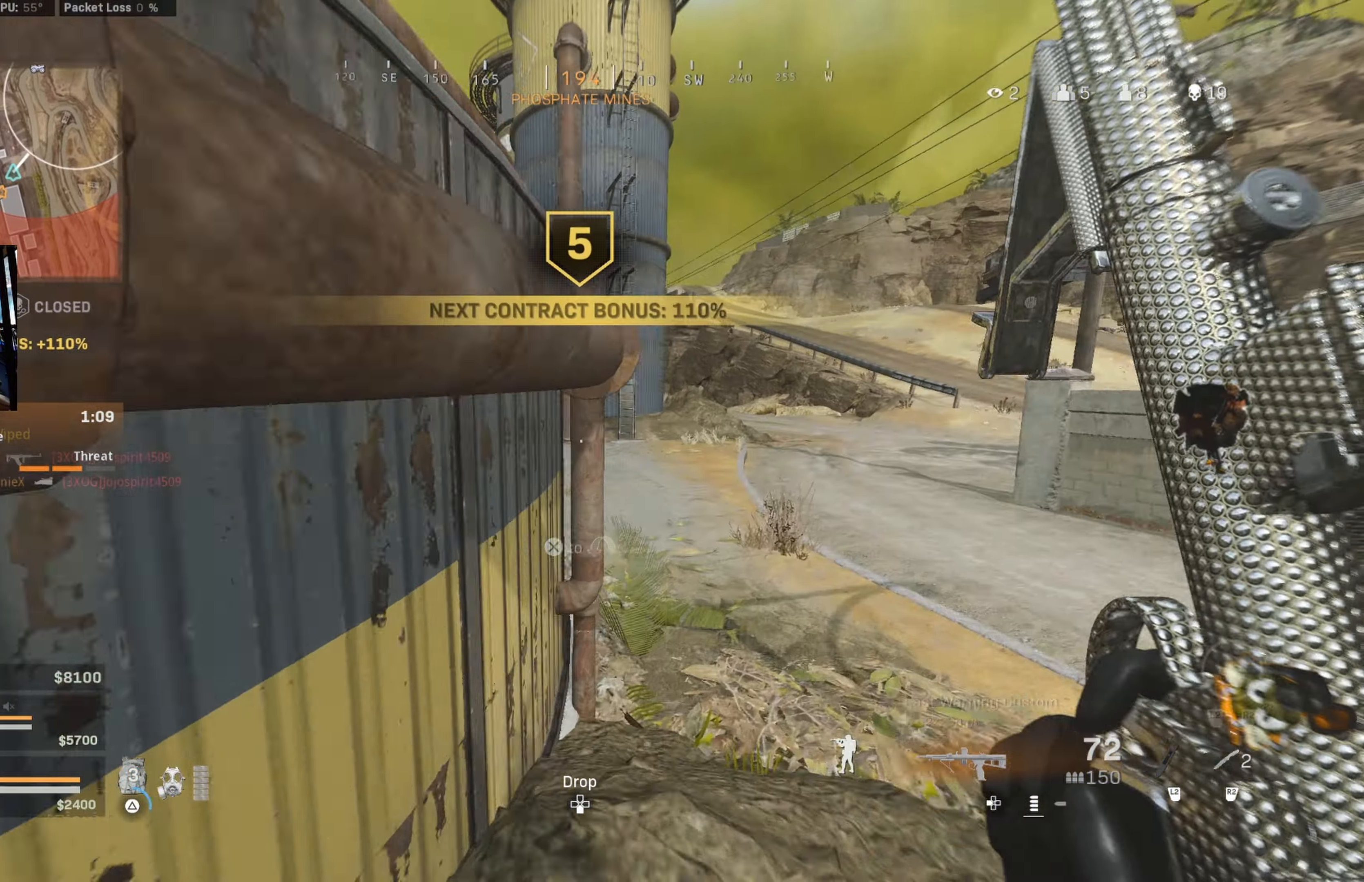
{"dt_ms": 500, "buttons": [], "left_stick": "up", "right_stick": "center", "events": [[33, "TRIANGLE", "up"], [100, "TRIANGLE", "down"], [100, "left_stick", "up"], [200, "TRIANGLE", "up"], [266, "TRIANGLE", "down"], [266, "right_stick", "left"], [333, "TRIANGLE", "up"], [383, "TRIANGLE", "down"], [450, "TRIANGLE", "up"], [450, "right_stick", "center"]]}
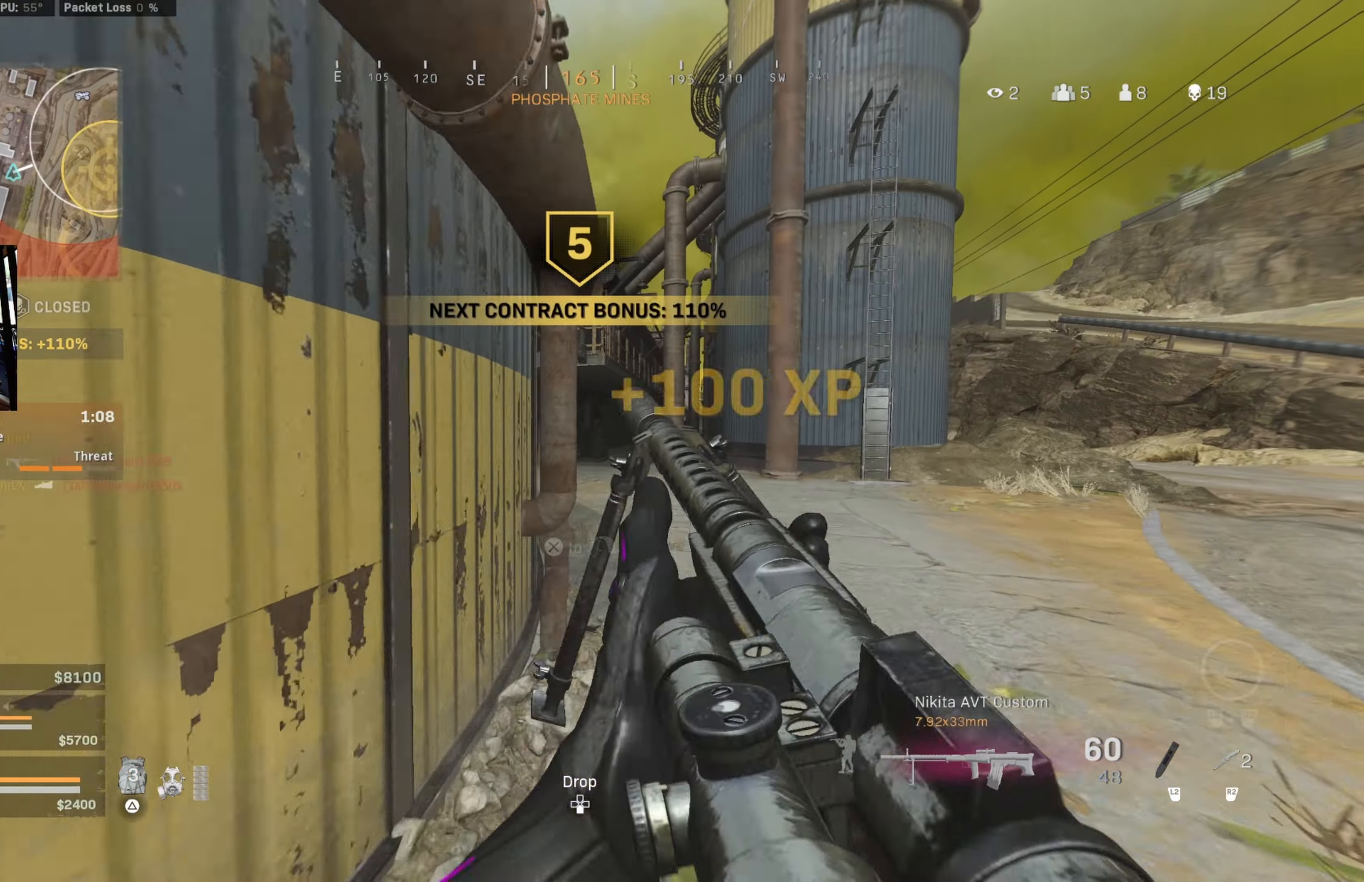
{"dt_ms": 500, "buttons": [], "left_stick": "up", "right_stick": "center", "events": [[233, "CIRCLE", "down"], [333, "right_stick", "left"], [483, "CIRCLE", "up"], [483, "right_stick", "center"]]}
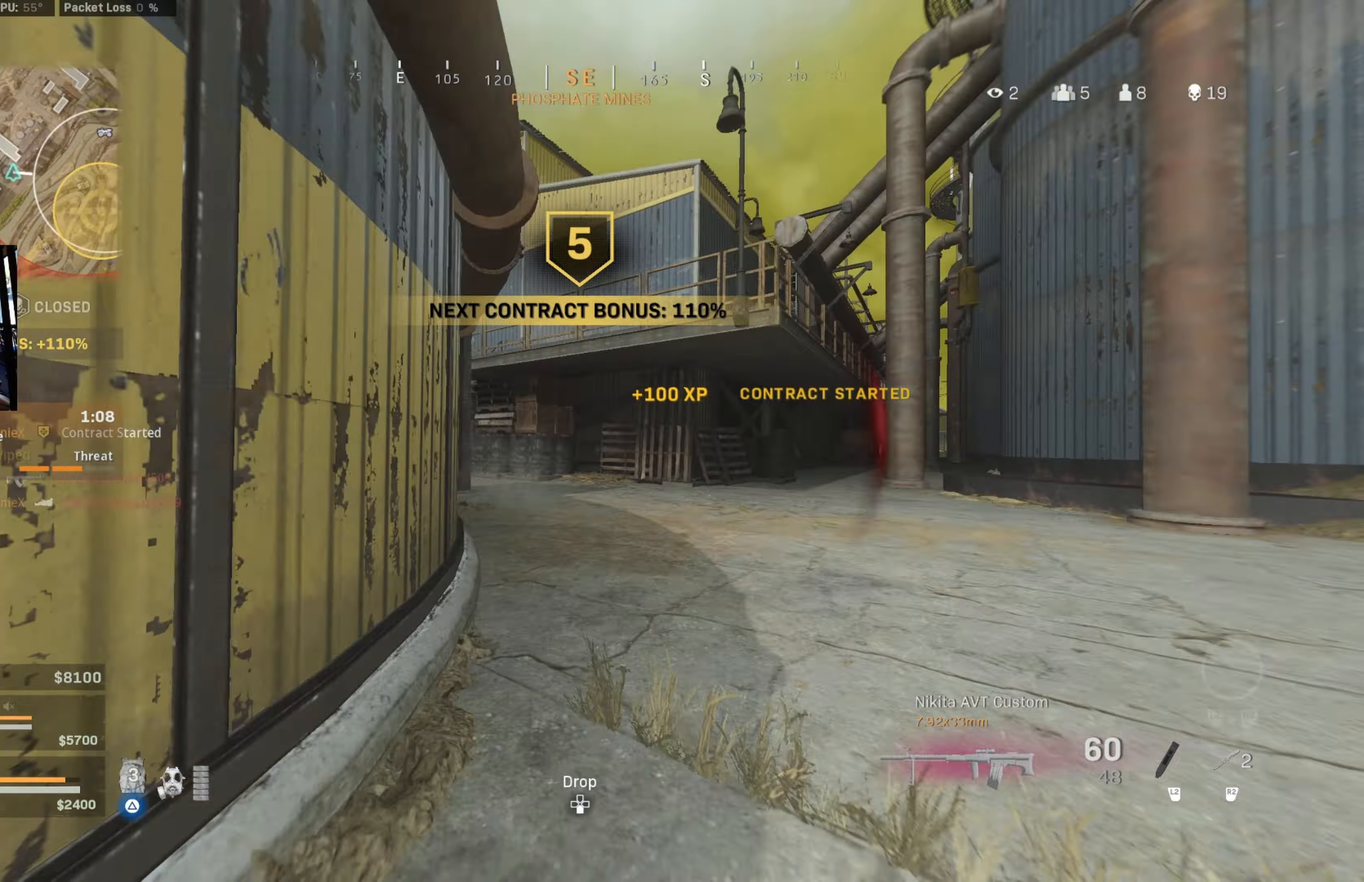
{"dt_ms": 500, "buttons": ["L3"], "left_stick": "up", "right_stick": "left", "events": [[50, "CIRCLE", "down"], [83, "right_stick", "right"], [117, "CROSS", "down"], [183, "CIRCLE", "up"], [183, "right_stick", "left"], [217, "CROSS", "up"], [217, "L3", "down"], [233, "right_stick", "down-right"], [317, "right_stick", "right"], [467, "right_stick", "left"]]}
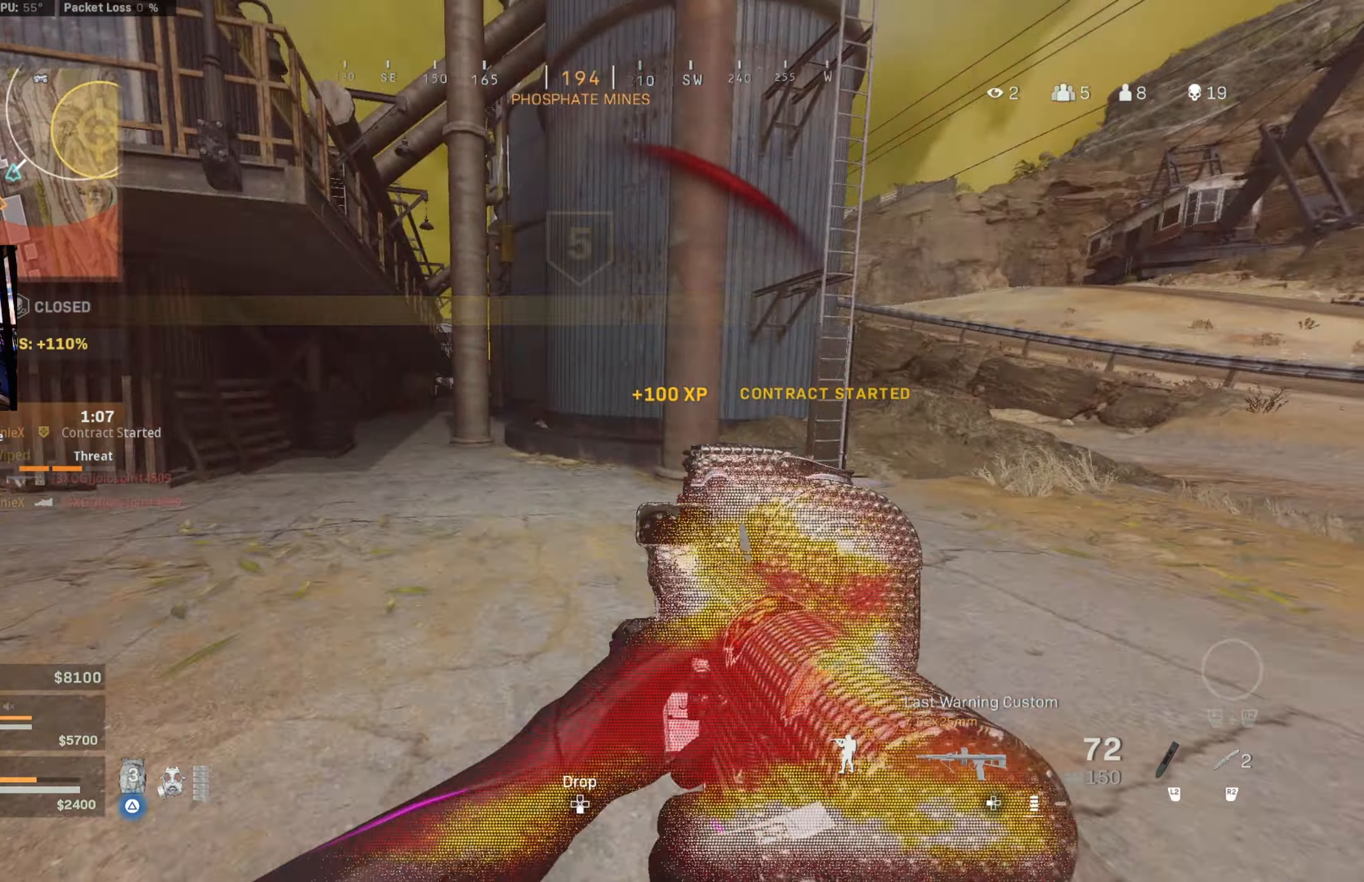
{"dt_ms": 500, "buttons": [], "left_stick": "down-left", "right_stick": "center", "events": [[167, "right_stick", "up-right"], [333, "CROSS", "down"], [333, "L3", "up"], [367, "right_stick", "center"], [400, "CROSS", "up"], [450, "left_stick", "down-left"]]}
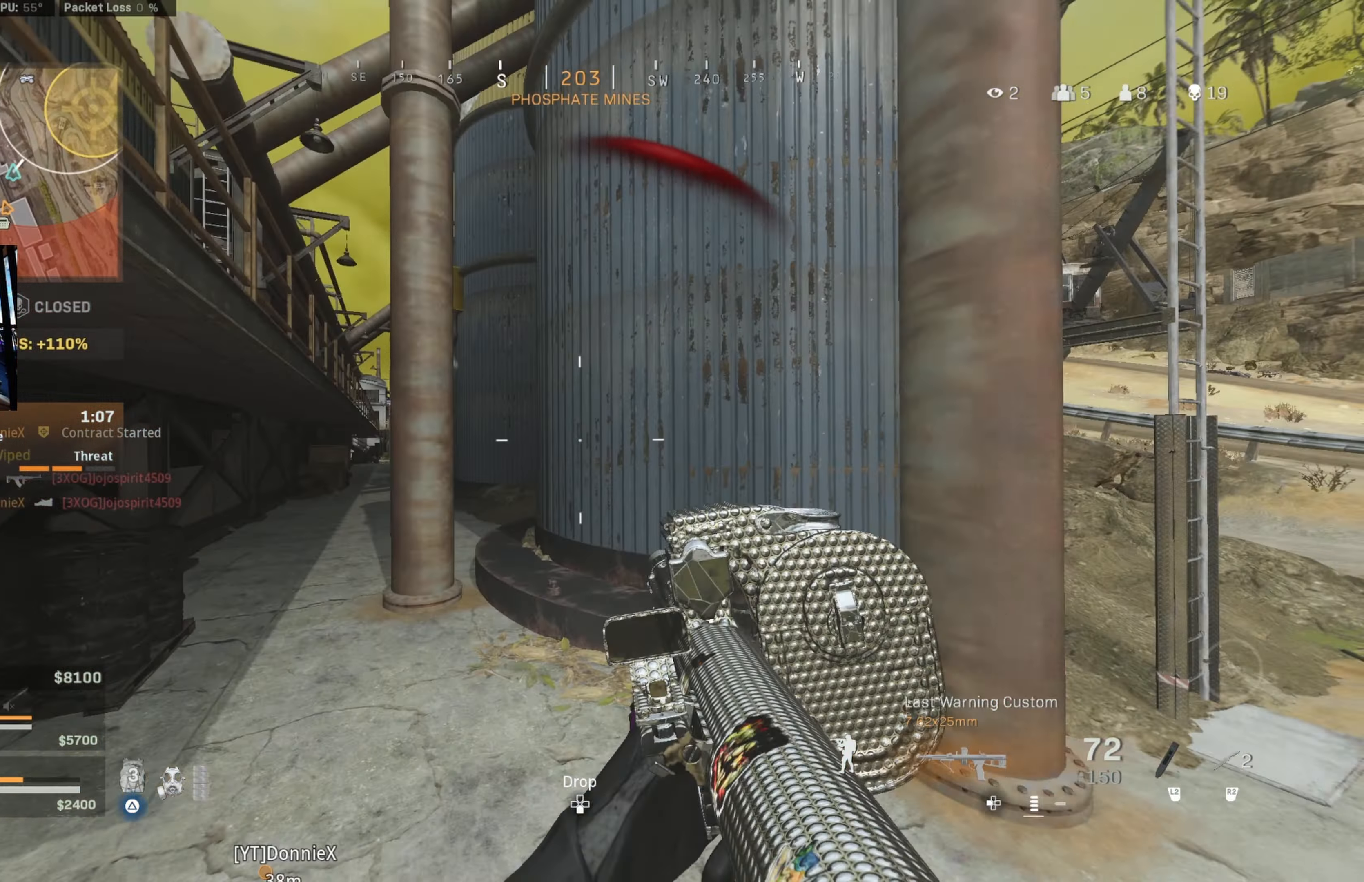
{"dt_ms": 500, "buttons": ["TRIANGLE"], "left_stick": "up-left", "right_stick": "left", "events": [[50, "right_stick", "left"], [200, "TRIANGLE", "down"], [267, "left_stick", "up-left"]]}
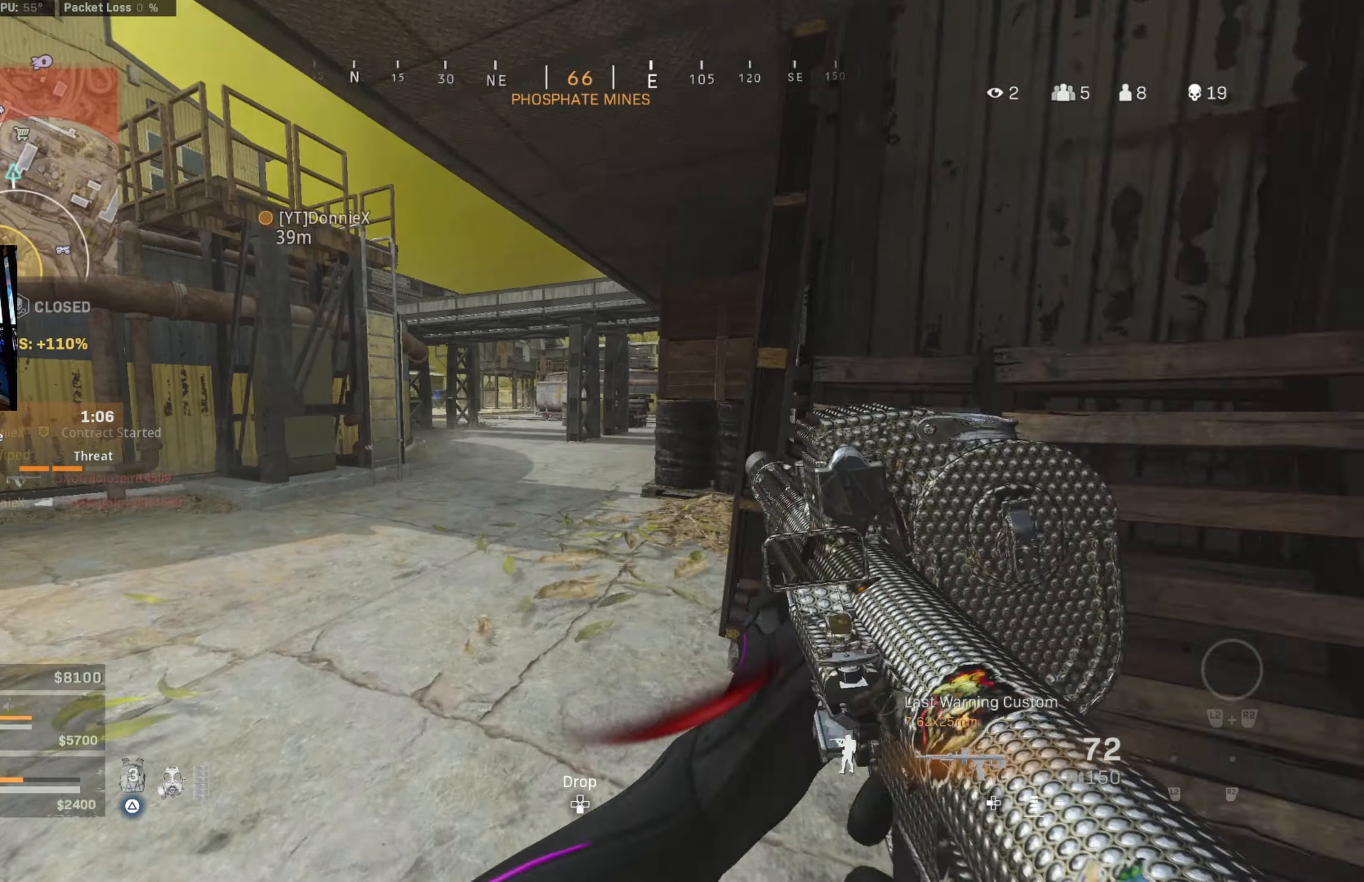
{"dt_ms": 500, "buttons": ["CIRCLE"], "left_stick": "up", "right_stick": "center", "events": [[50, "L3", "down"], [50, "right_stick", "center"], [67, "left_stick", "up"], [117, "L3", "up"], [117, "TRIANGLE", "up"], [150, "right_stick", "right"], [233, "right_stick", "center"], [300, "CIRCLE", "down"]]}
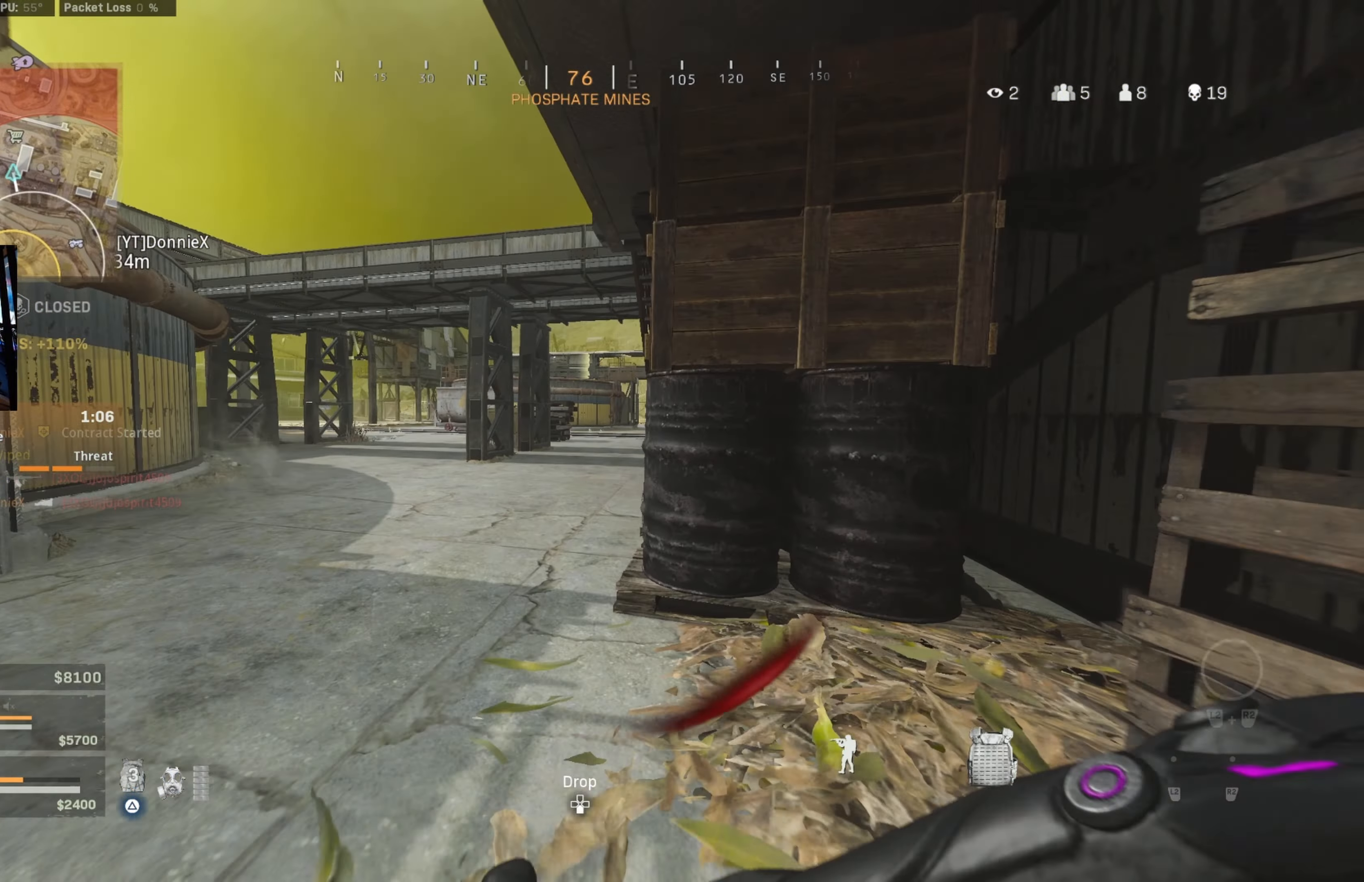
{"dt_ms": 500, "buttons": [], "left_stick": "up", "right_stick": "center", "events": [[50, "CIRCLE", "up"], [117, "CIRCLE", "down"], [117, "left_stick", "left"], [183, "CROSS", "down"], [217, "CIRCLE", "up"], [217, "right_stick", "right"], [267, "CROSS", "up"], [267, "left_stick", "up"], [367, "right_stick", "center"]]}
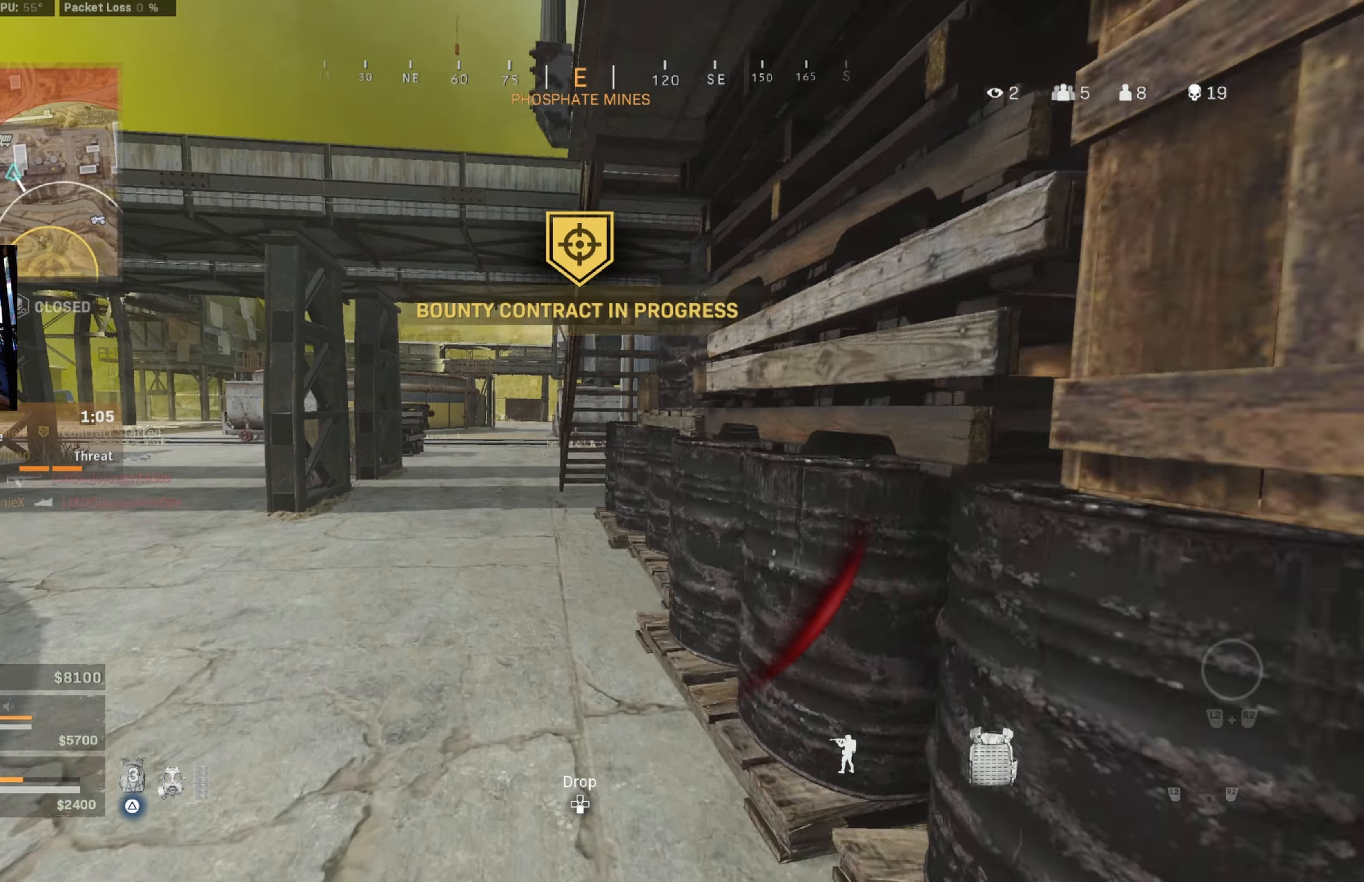
{"dt_ms": 500, "buttons": [], "left_stick": "up", "right_stick": "center", "events": []}
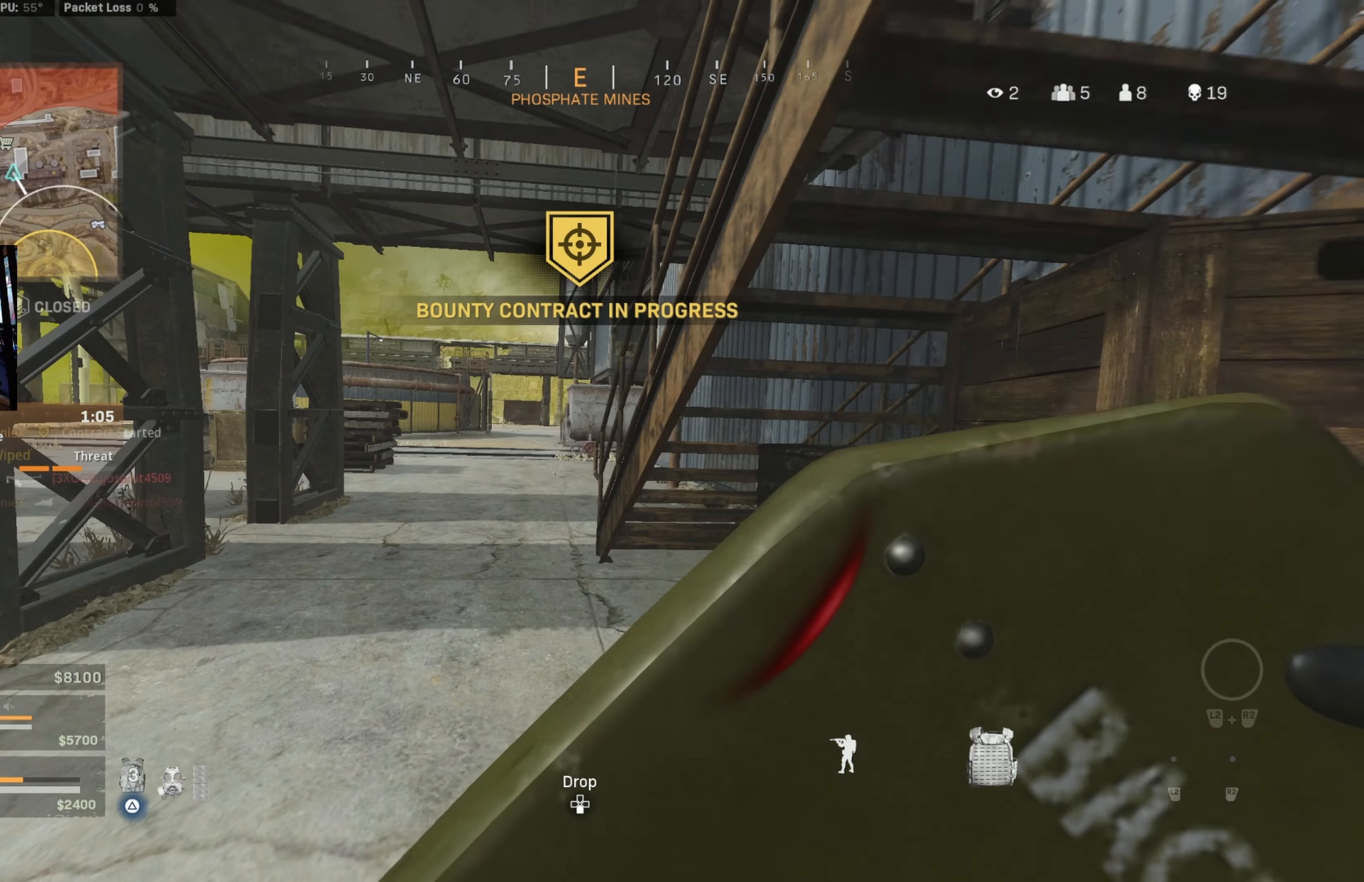
{"dt_ms": 500, "buttons": [], "left_stick": "up", "right_stick": "center", "events": [[133, "right_stick", "right"], [267, "CIRCLE", "down"], [267, "right_stick", "center"], [367, "right_stick", "right"], [500, "CIRCLE", "up"], [500, "right_stick", "center"]]}
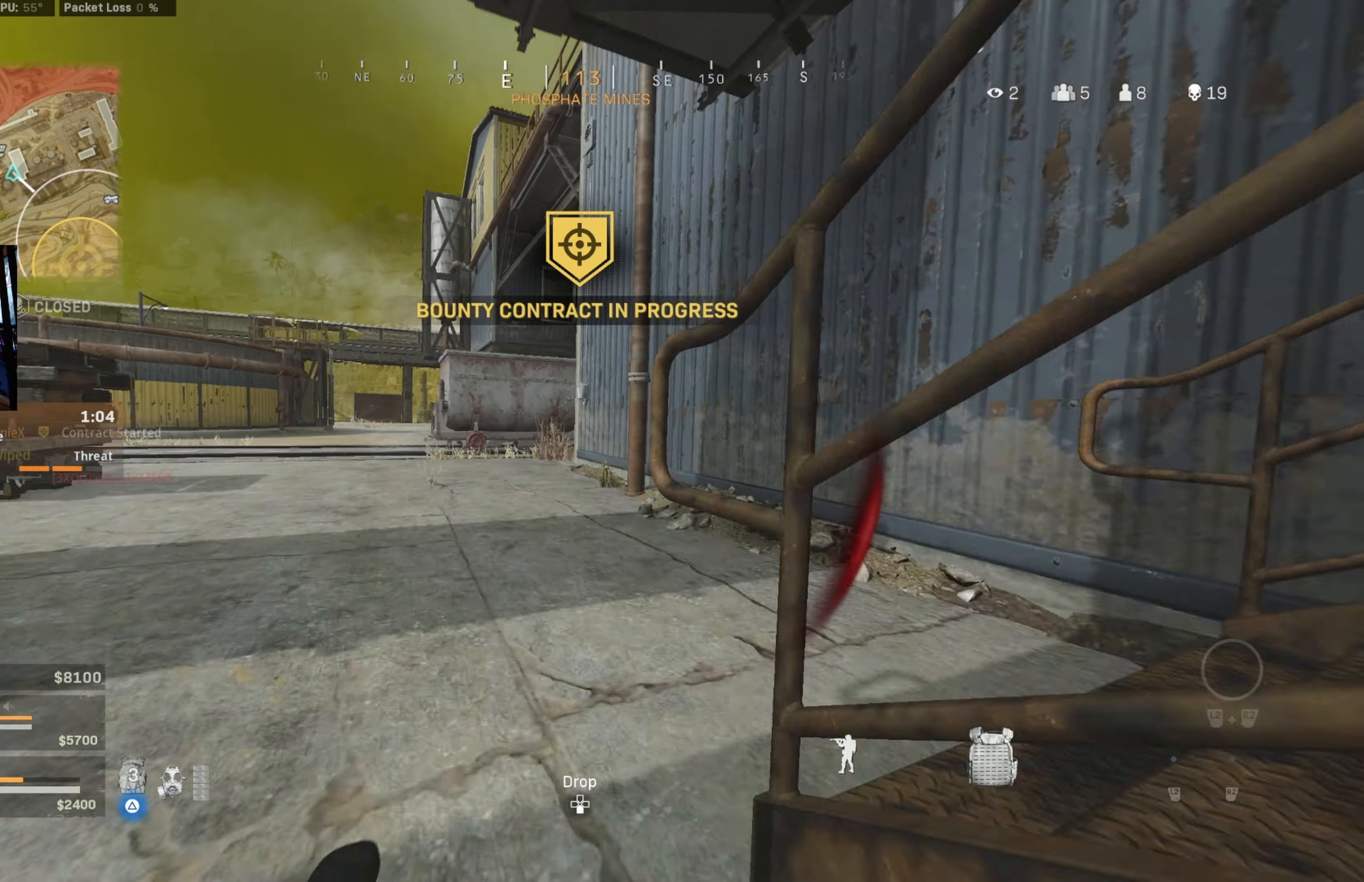
{"dt_ms": 500, "buttons": [], "left_stick": "up", "right_stick": "center", "events": [[33, "left_stick", "up-right"], [67, "CIRCLE", "down"], [167, "CIRCLE", "up"], [167, "CROSS", "down"], [167, "right_stick", "left"], [233, "CROSS", "up"], [300, "right_stick", "center"], [483, "left_stick", "up"]]}
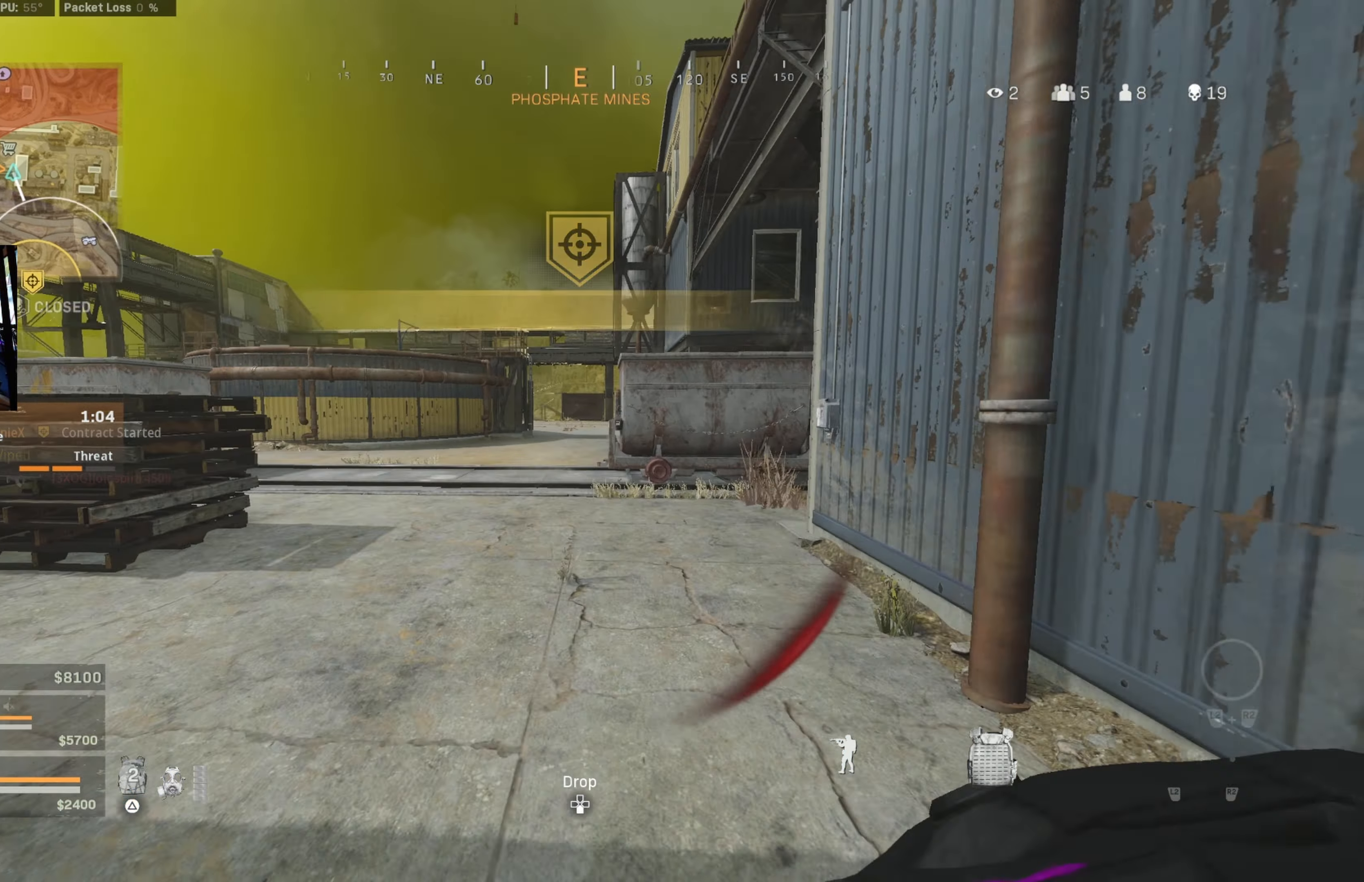
{"dt_ms": 500, "buttons": ["CIRCLE"], "left_stick": "up", "right_stick": "center", "events": [[17, "right_stick", "left"], [167, "right_stick", "center"], [350, "CIRCLE", "down"]]}
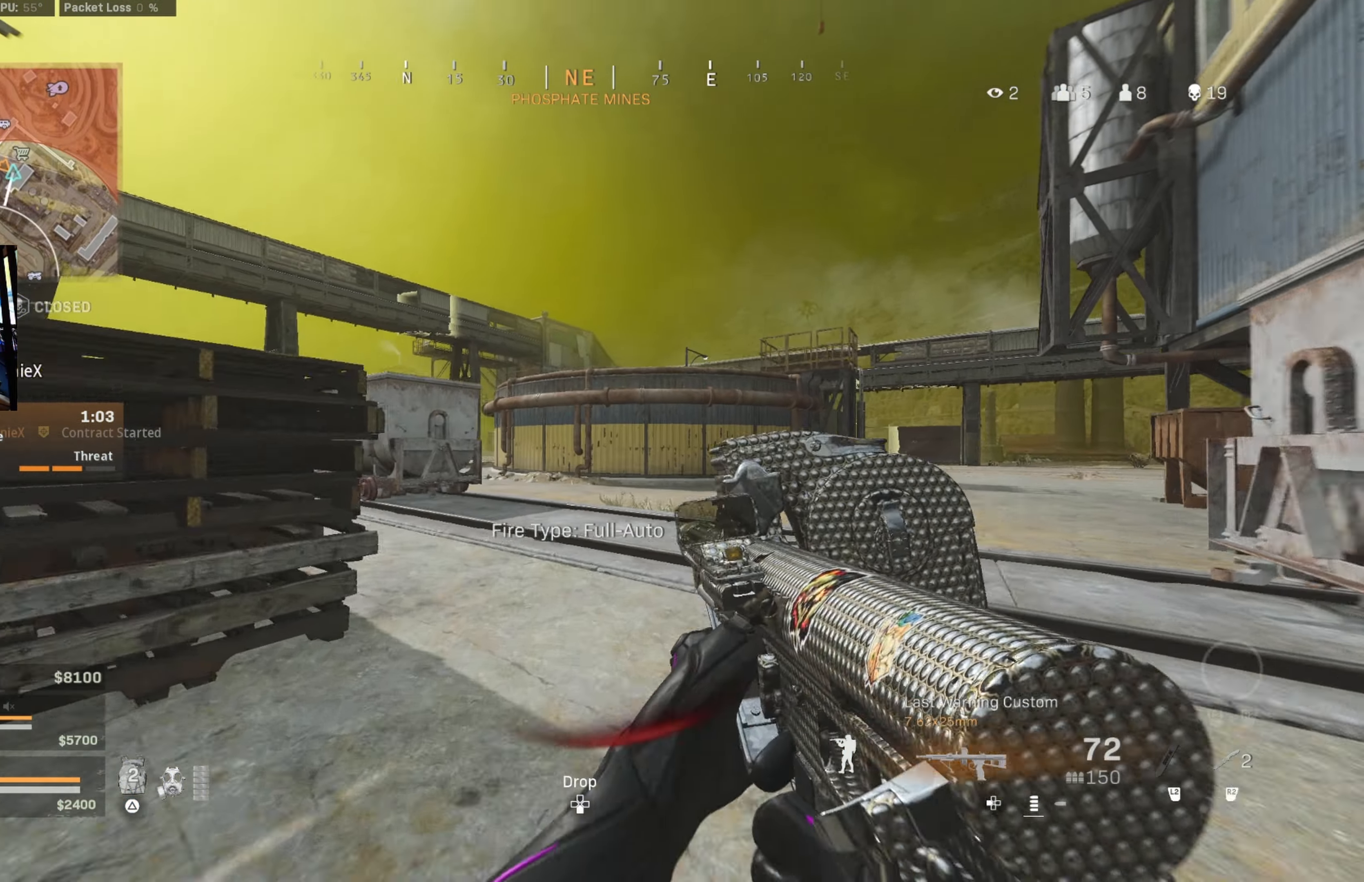
{"dt_ms": 500, "buttons": [], "left_stick": "up", "right_stick": "center", "events": [[100, "CIRCLE", "up"], [100, "right_stick", "right"], [167, "CIRCLE", "down"], [167, "left_stick", "right"], [250, "CROSS", "down"], [283, "CIRCLE", "up"], [283, "left_stick", "up"], [317, "CROSS", "up"], [317, "right_stick", "center"]]}